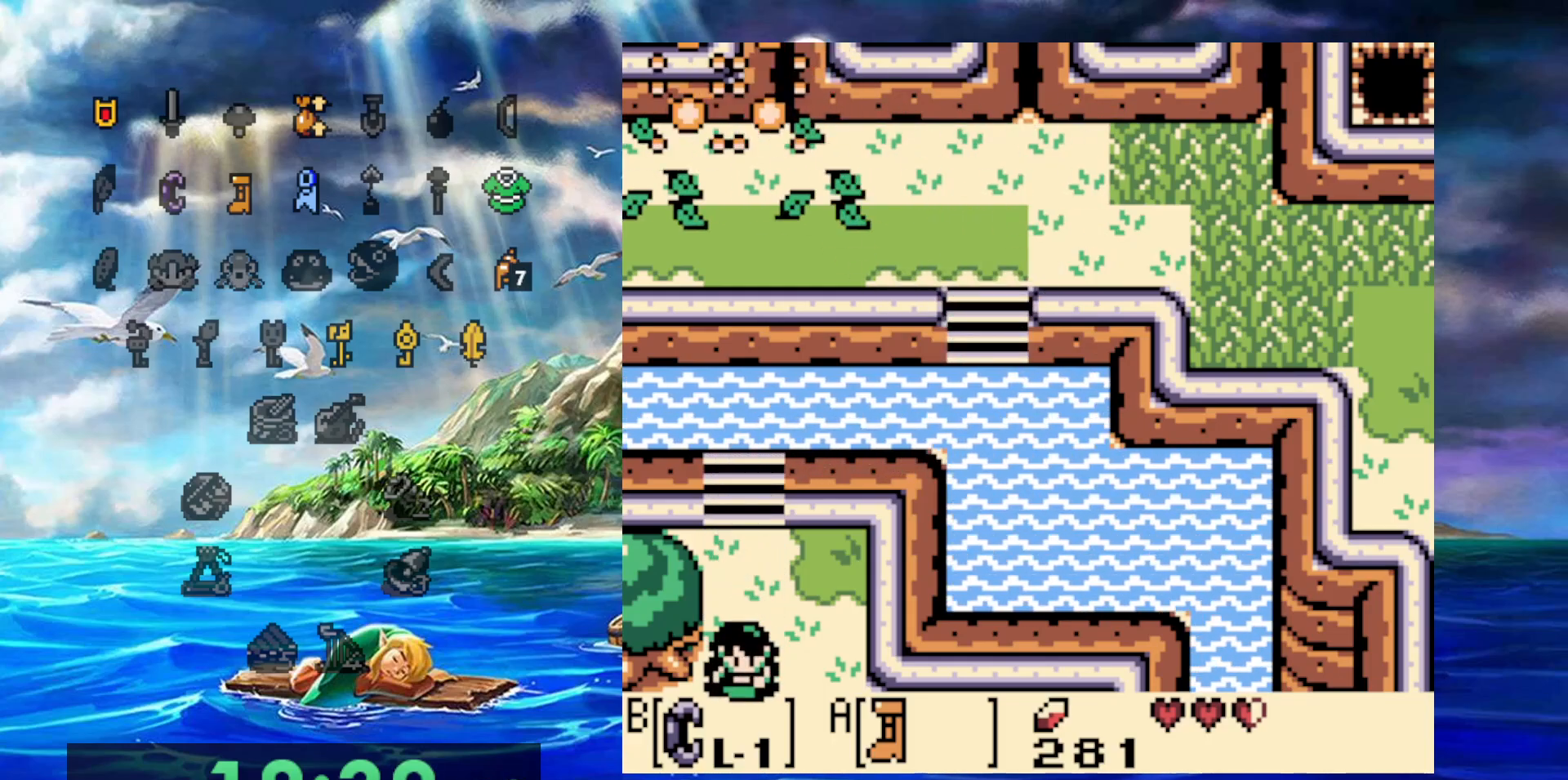
Gameplay with a controller (Nintendo layout); each line is a JSON object with the inputs held at the frame after it. "events" lists button and stick changes between this image and that frame as [ms after this image, input, new state], when the widget could be followed in between. Not read: DPAD_DOWN DPAD_LEFT DPAD_UP L3 R3.
{"buttons": ["A"], "events": []}
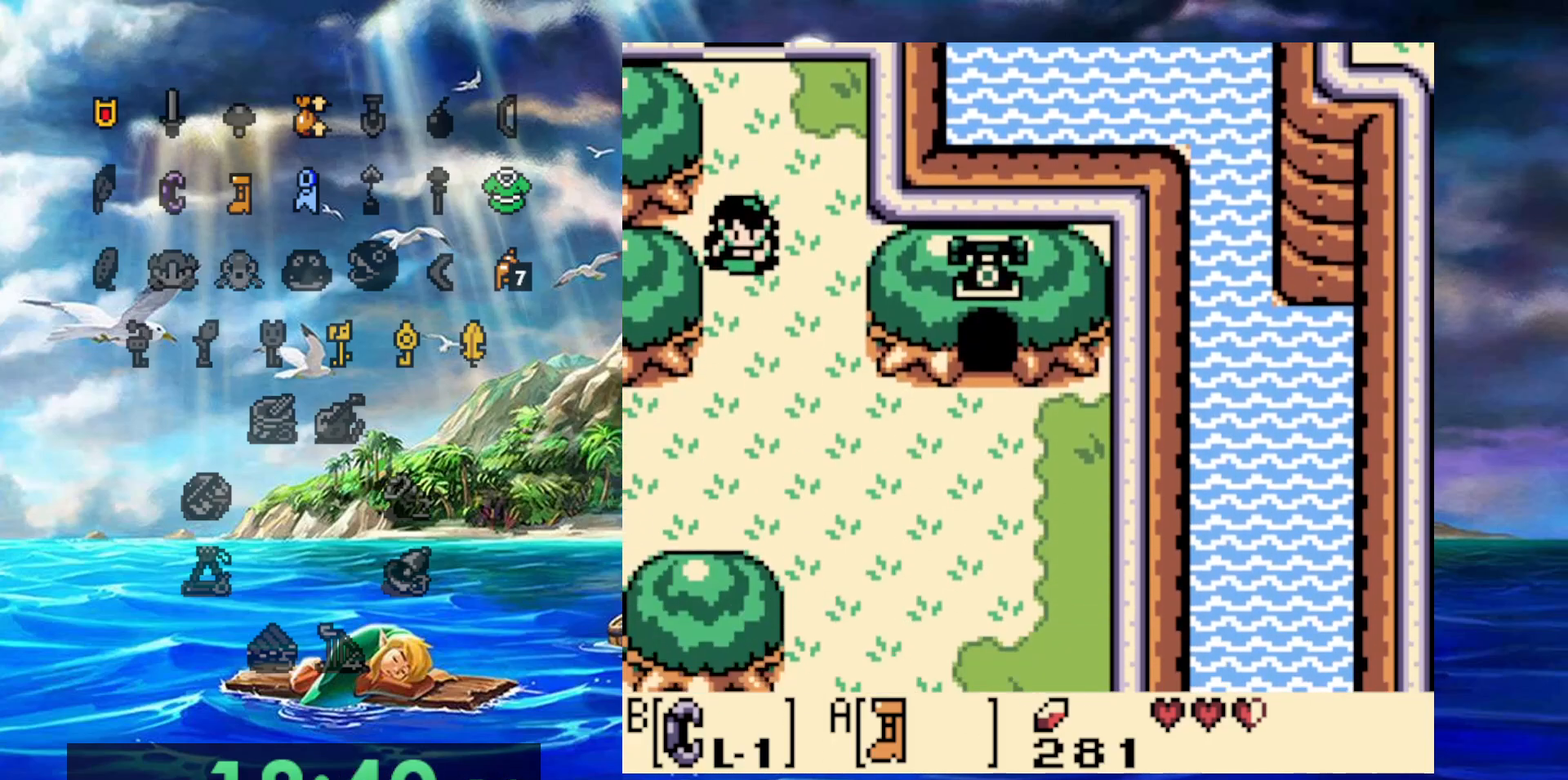
{"buttons": ["A", "DPAD_RIGHT"], "events": [[500, "DPAD_RIGHT", "down"]]}
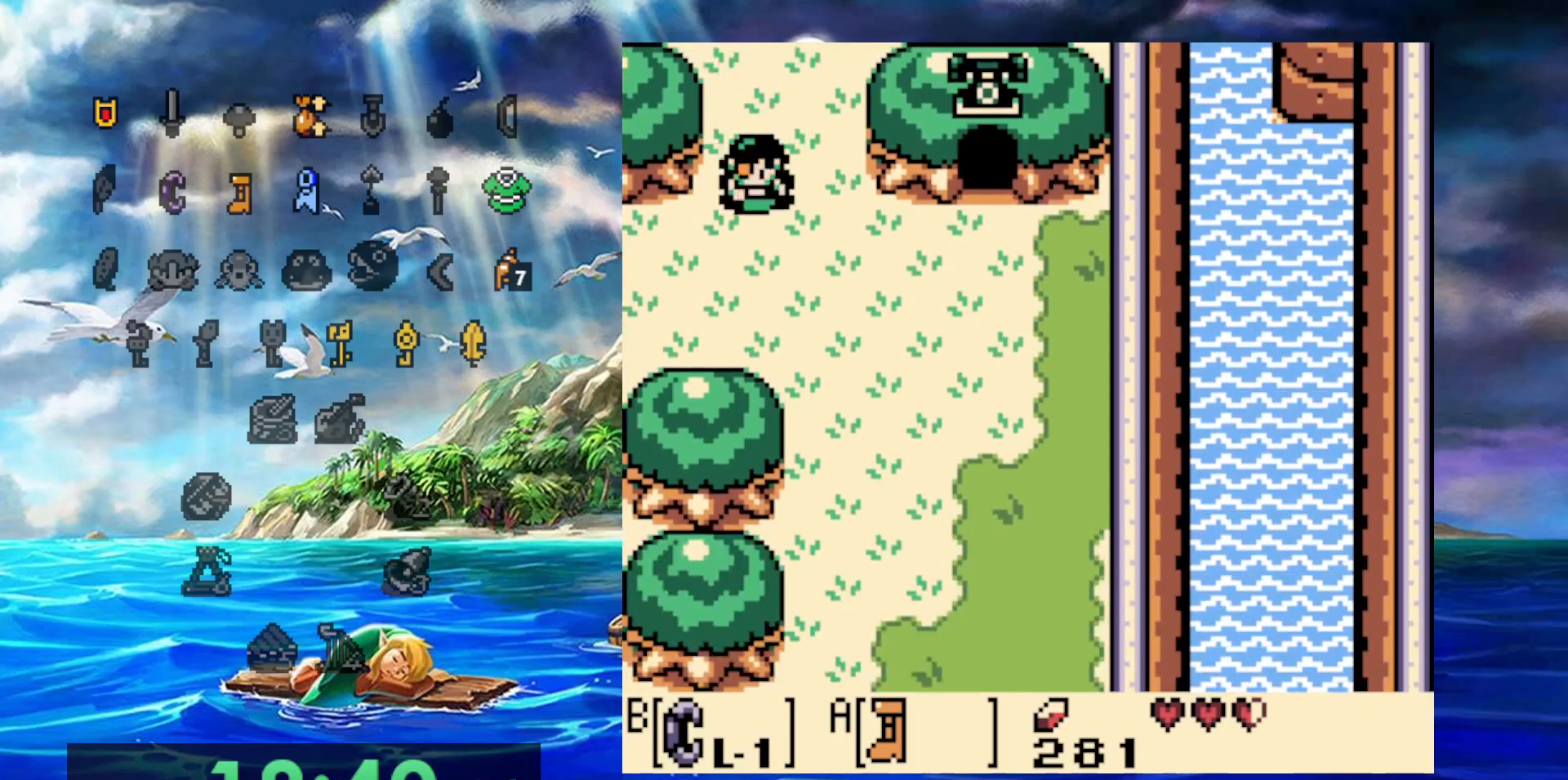
{"buttons": ["A", "DPAD_RIGHT"], "events": []}
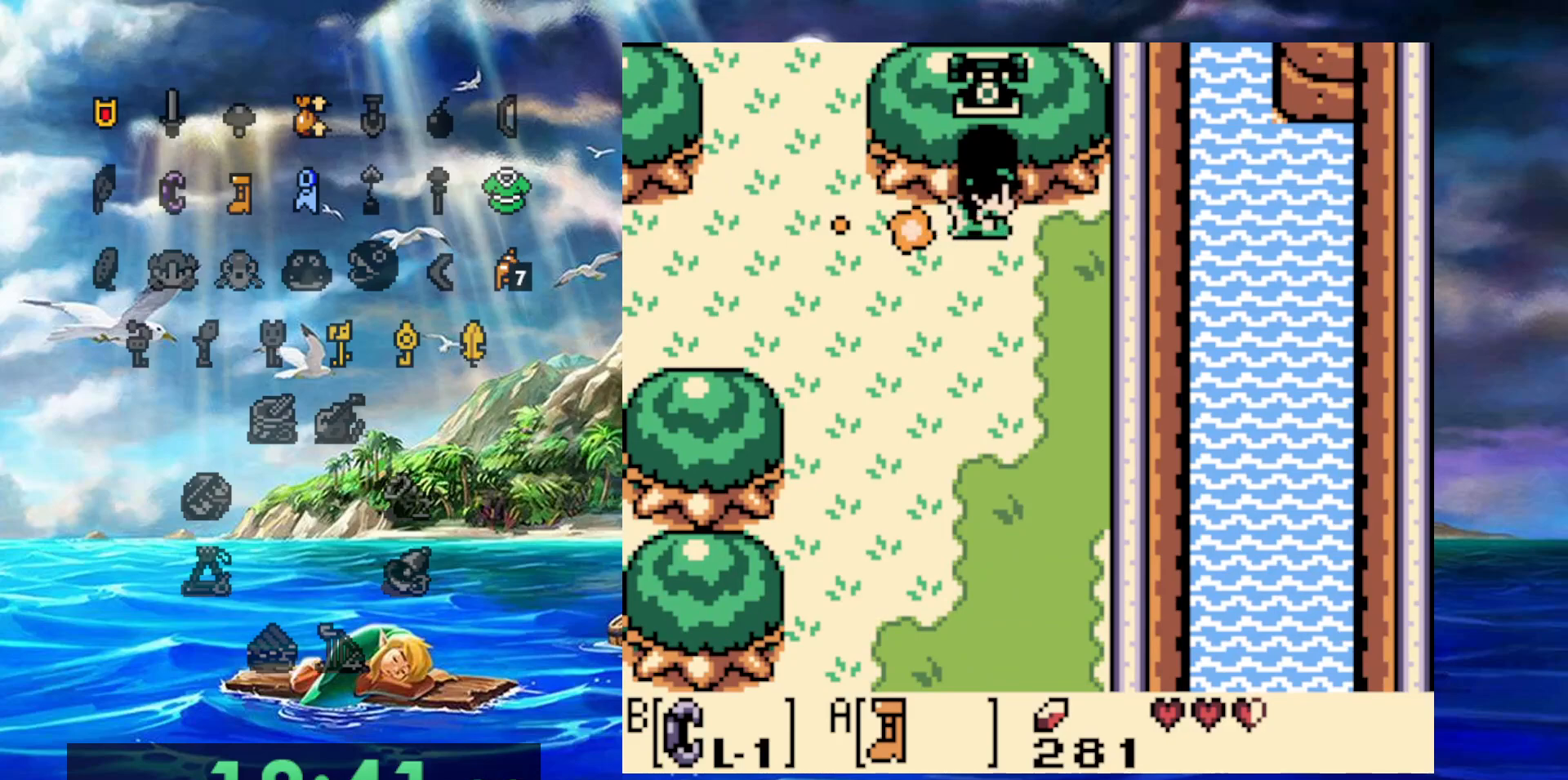
{"buttons": [], "events": [[33, "A", "up"], [33, "DPAD_RIGHT", "up"]]}
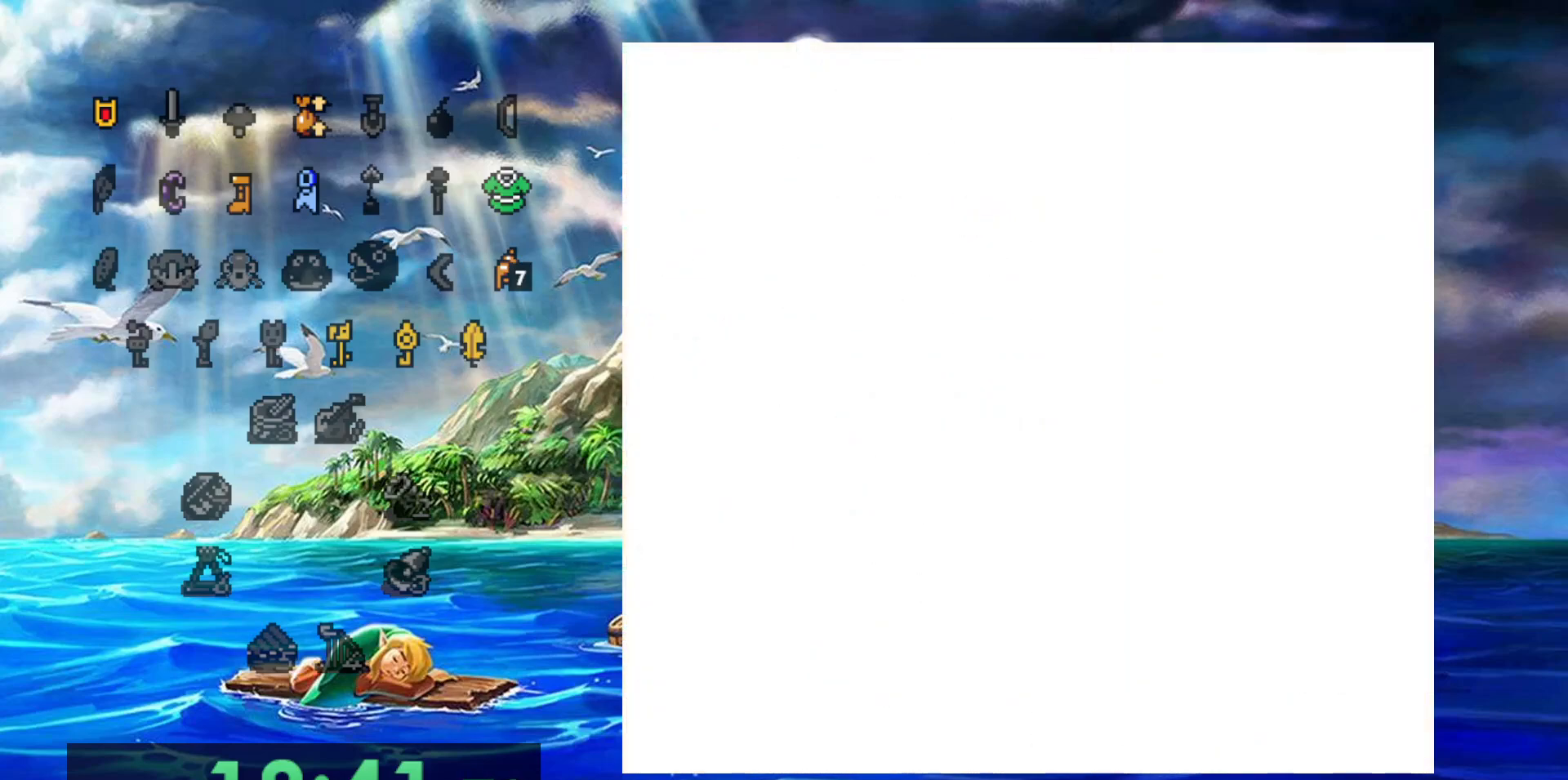
{"buttons": [], "events": []}
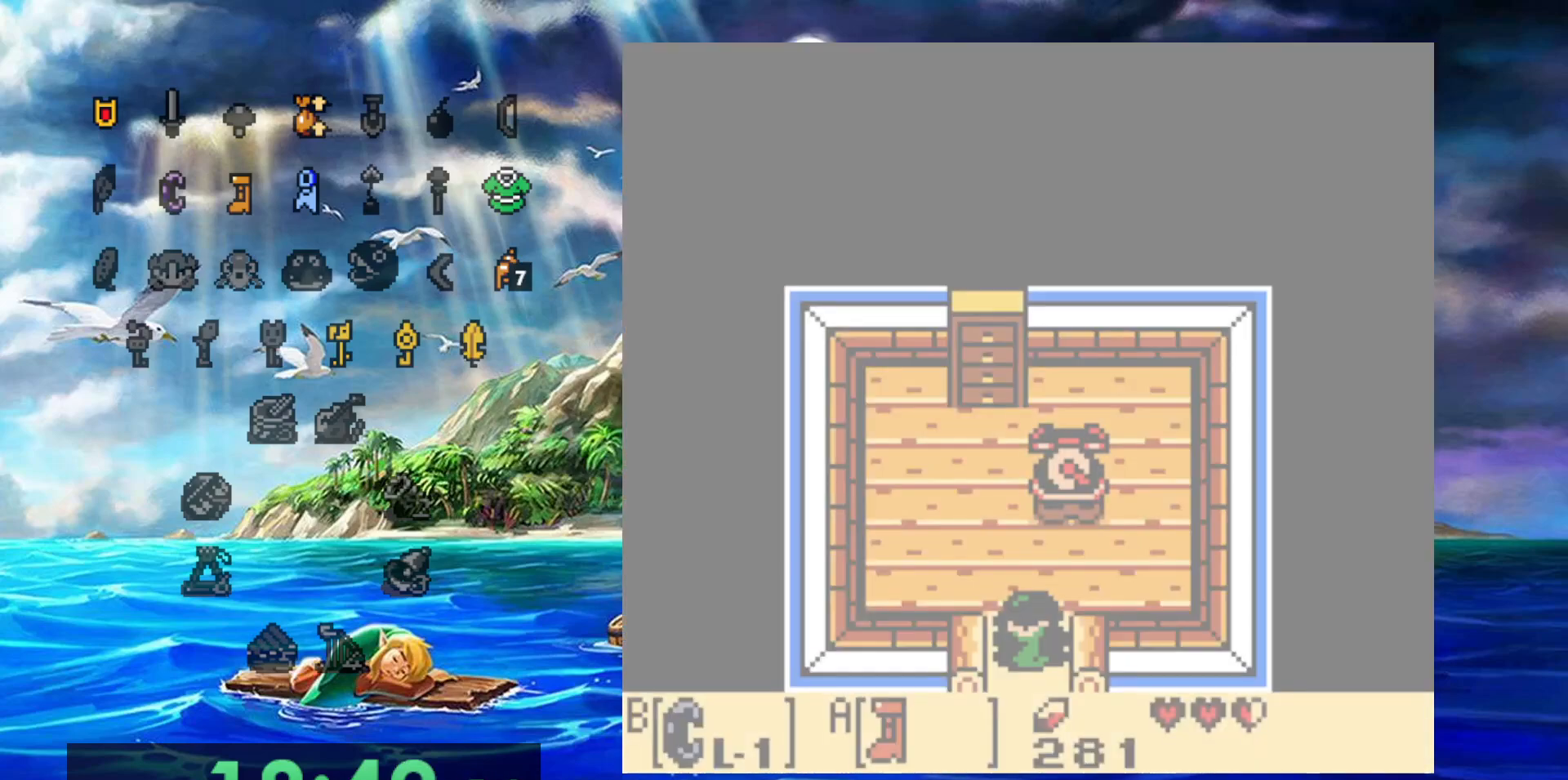
{"buttons": [], "events": []}
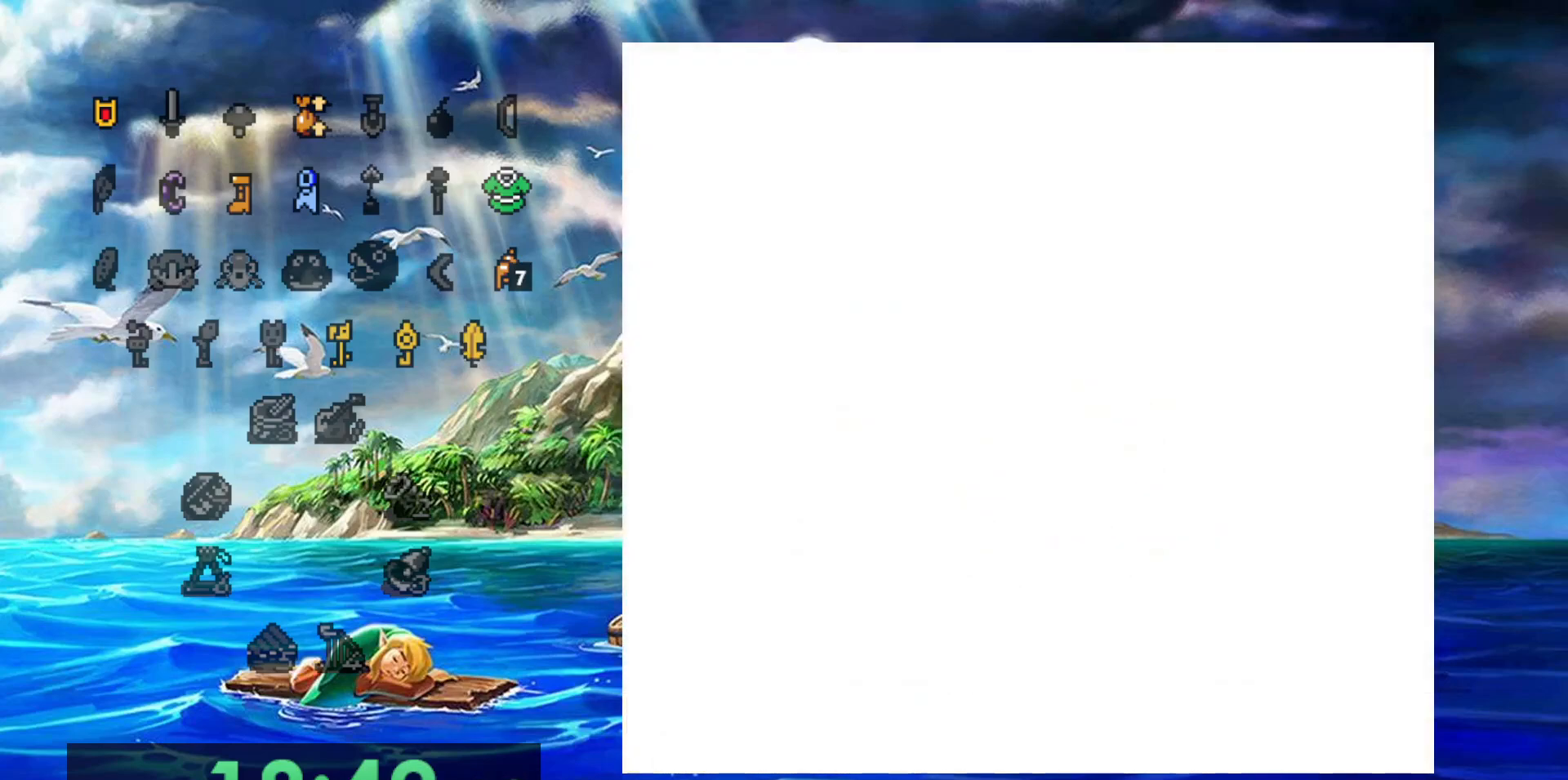
{"buttons": [], "events": []}
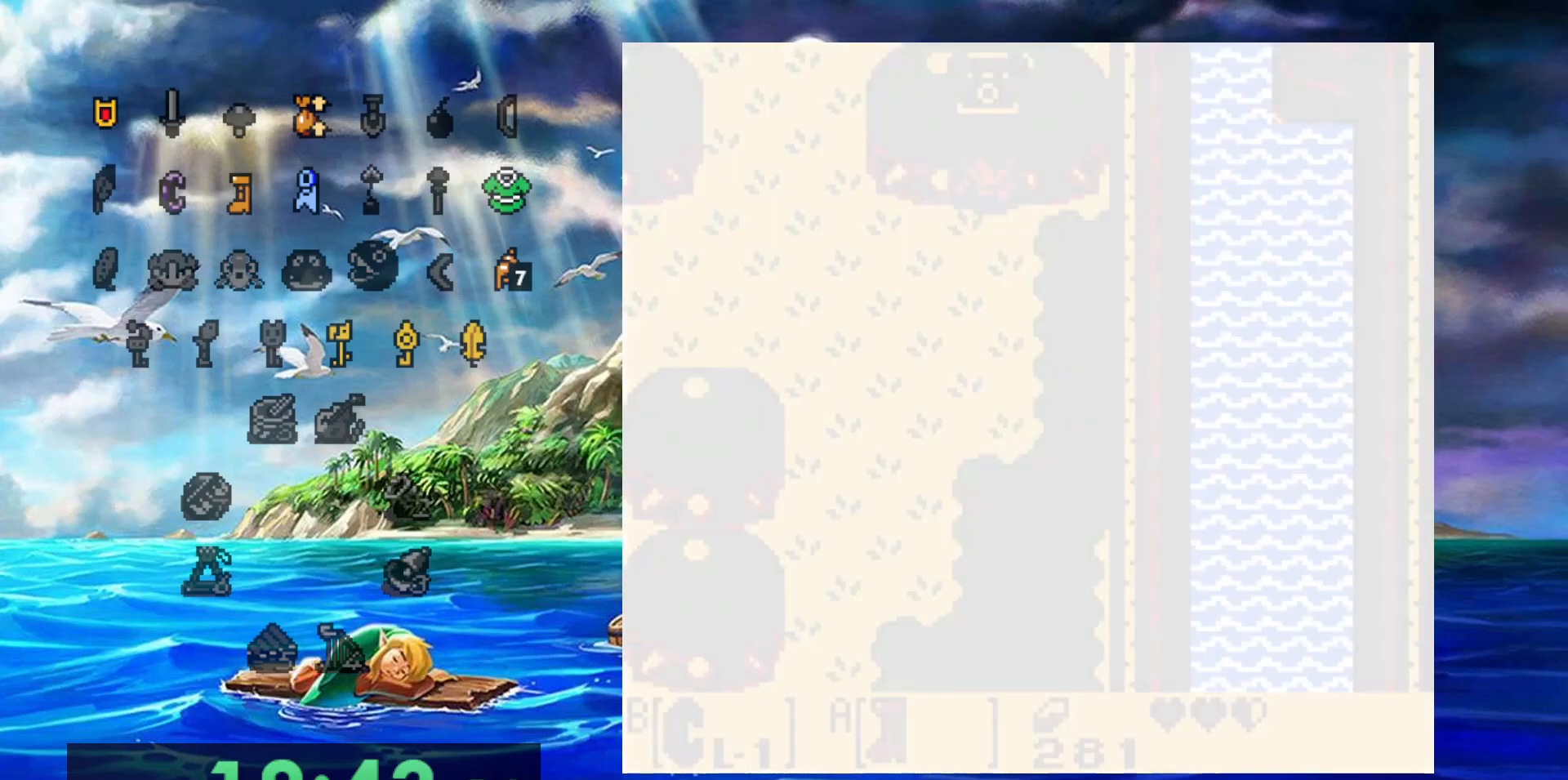
{"buttons": ["A"], "events": [[317, "A", "down"]]}
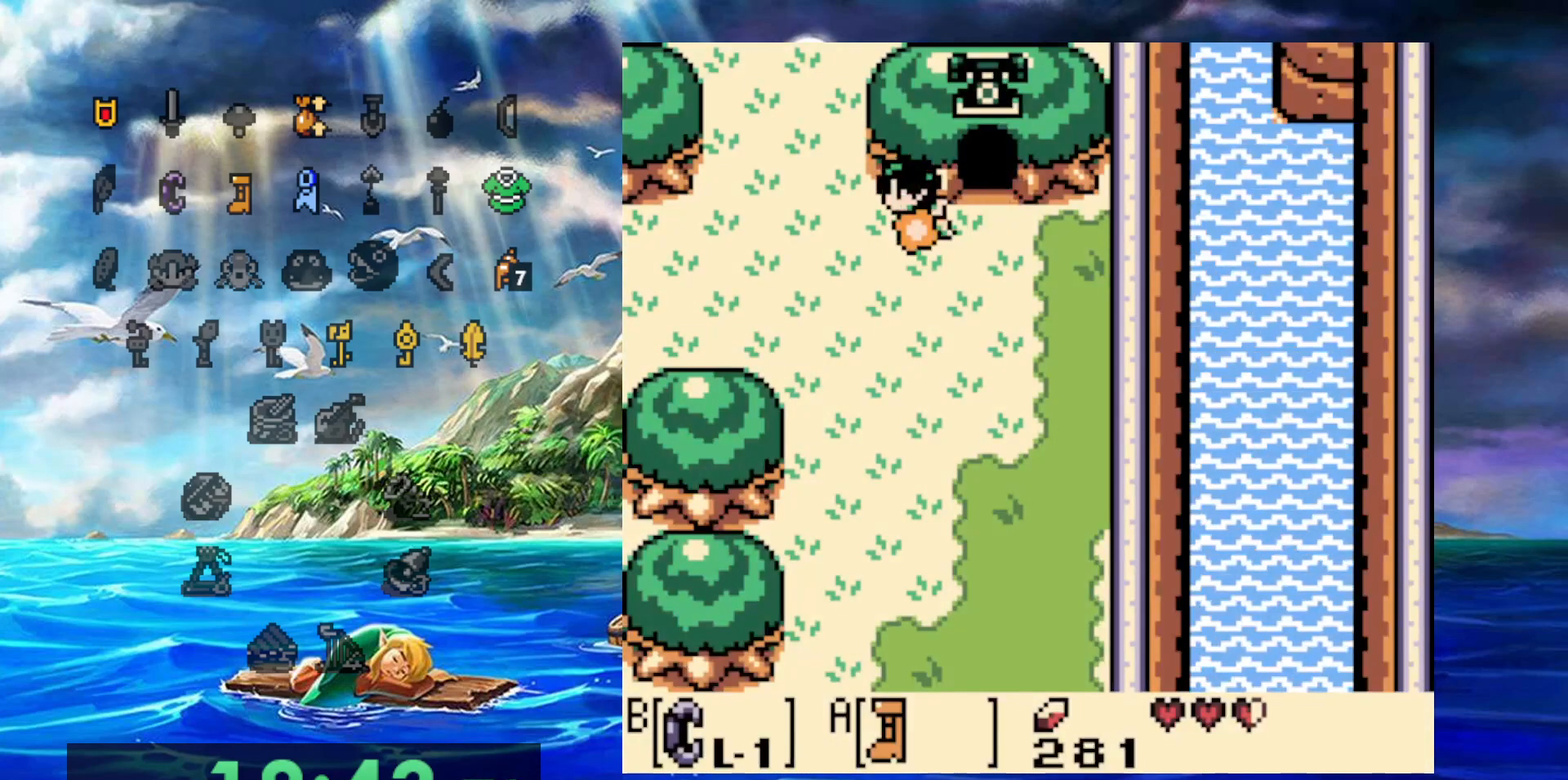
{"buttons": ["A"], "events": []}
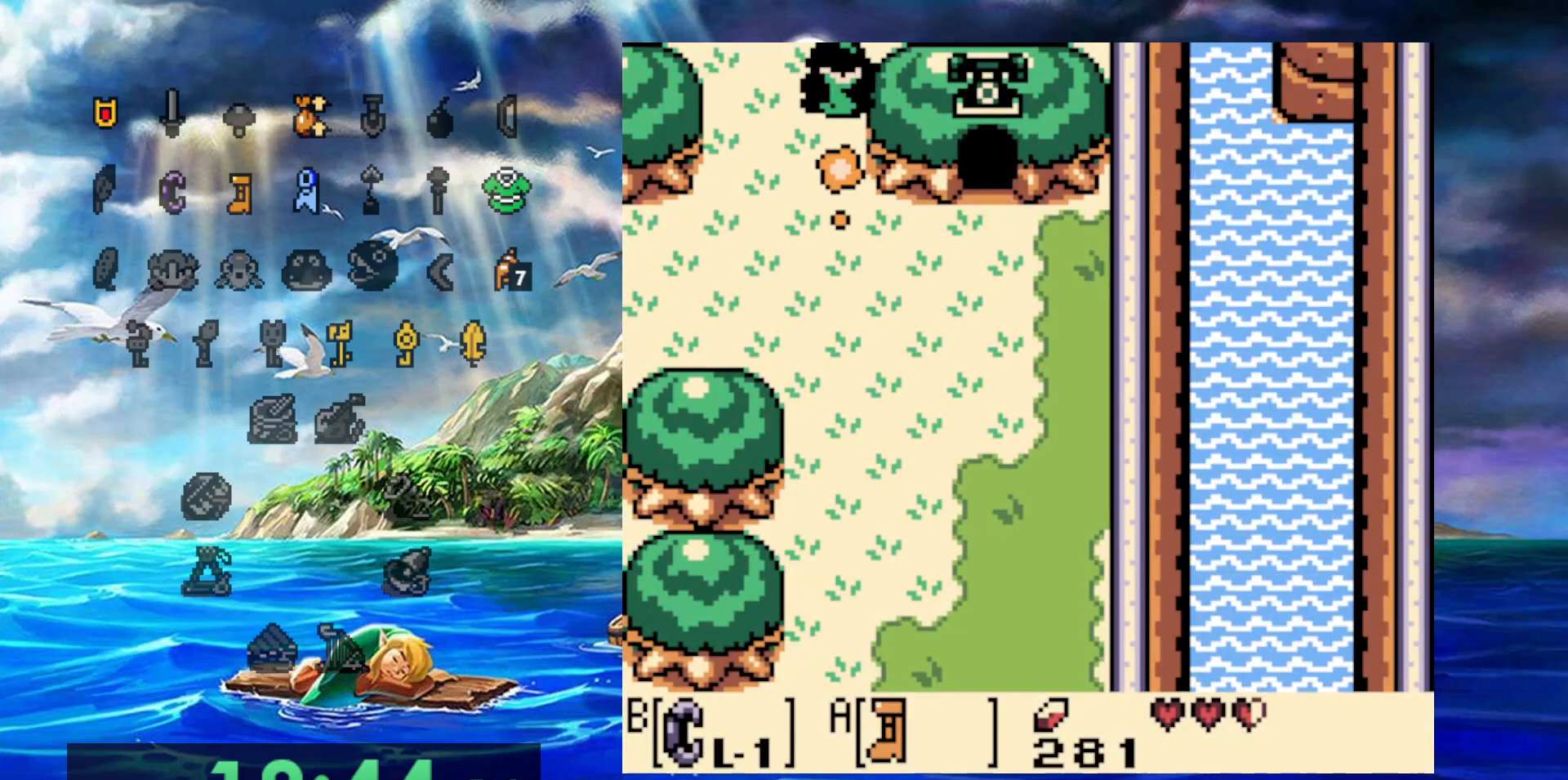
{"buttons": ["A"], "events": []}
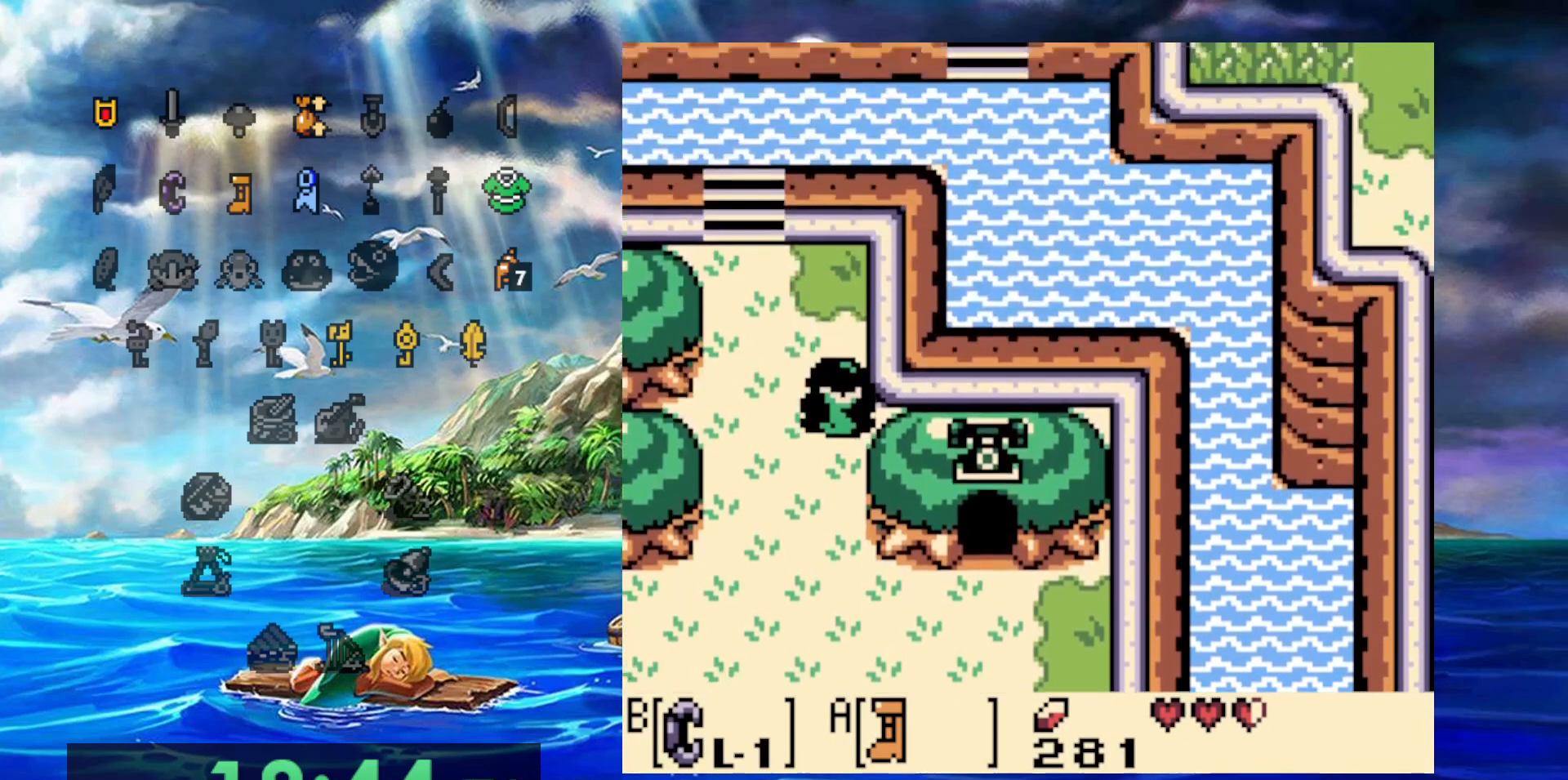
{"buttons": ["A"], "events": []}
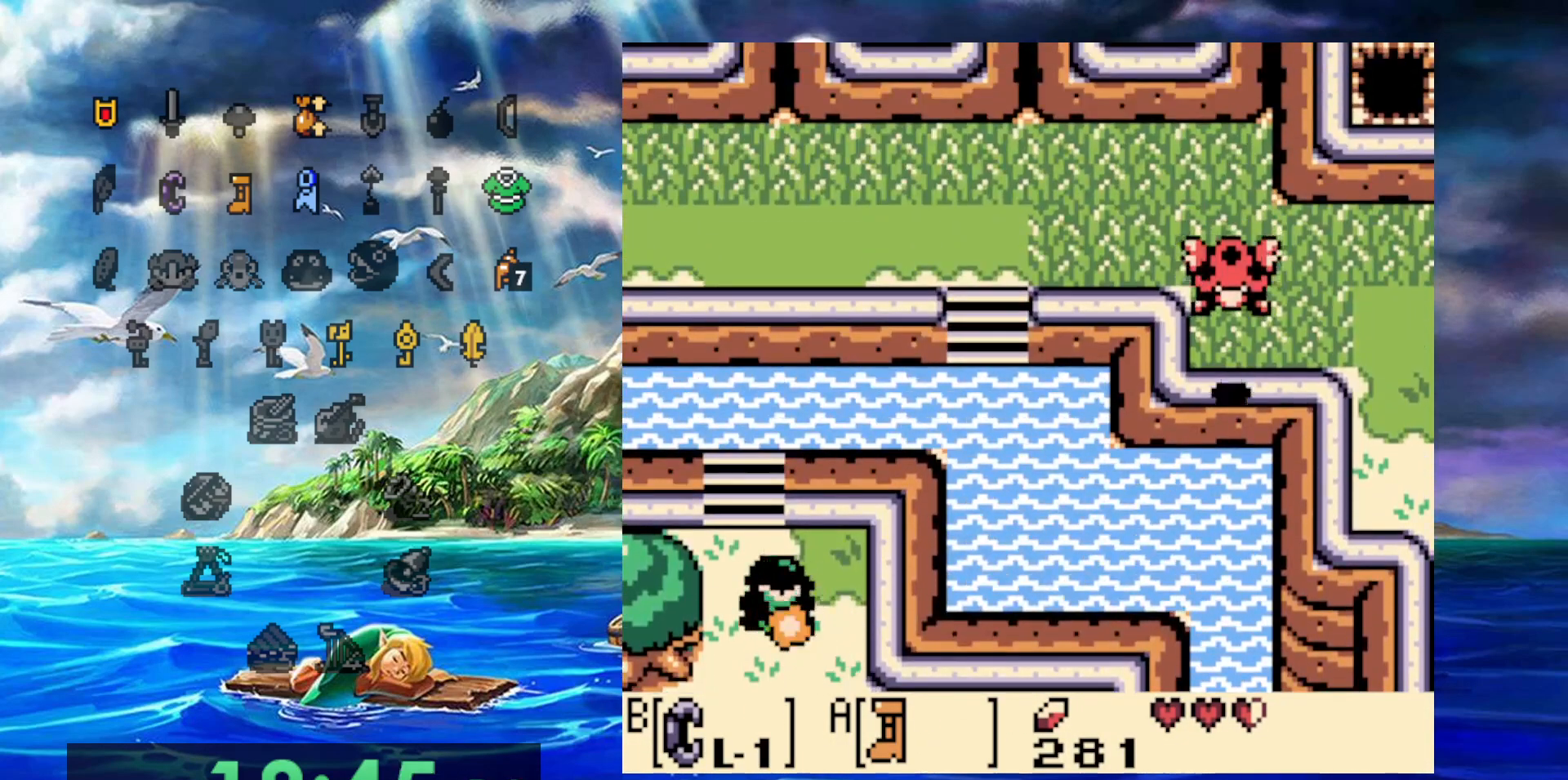
{"buttons": ["A"], "events": []}
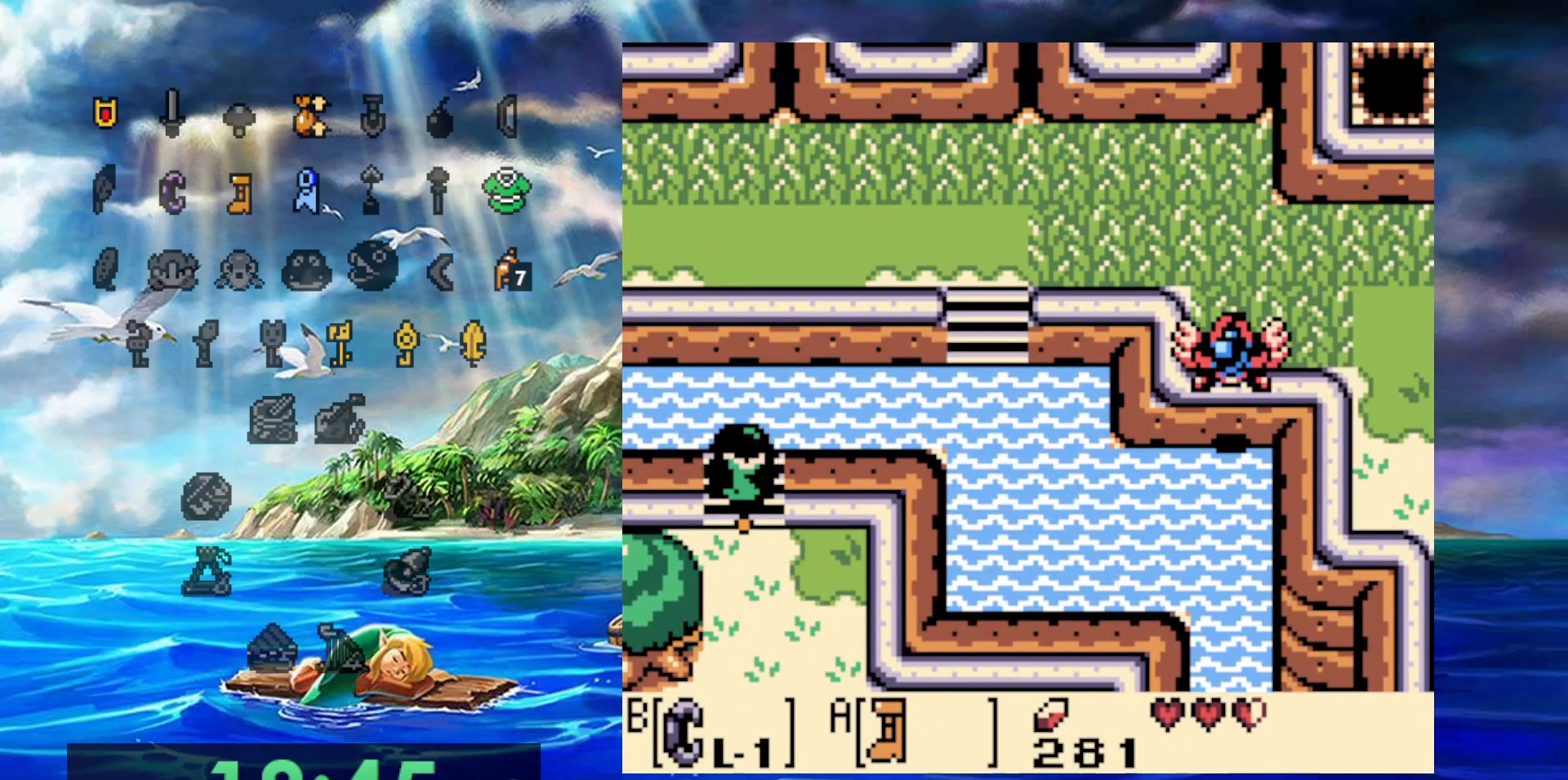
{"buttons": ["A"], "events": [[217, "A", "up"], [317, "A", "down"], [433, "A", "up"], [500, "A", "down"]]}
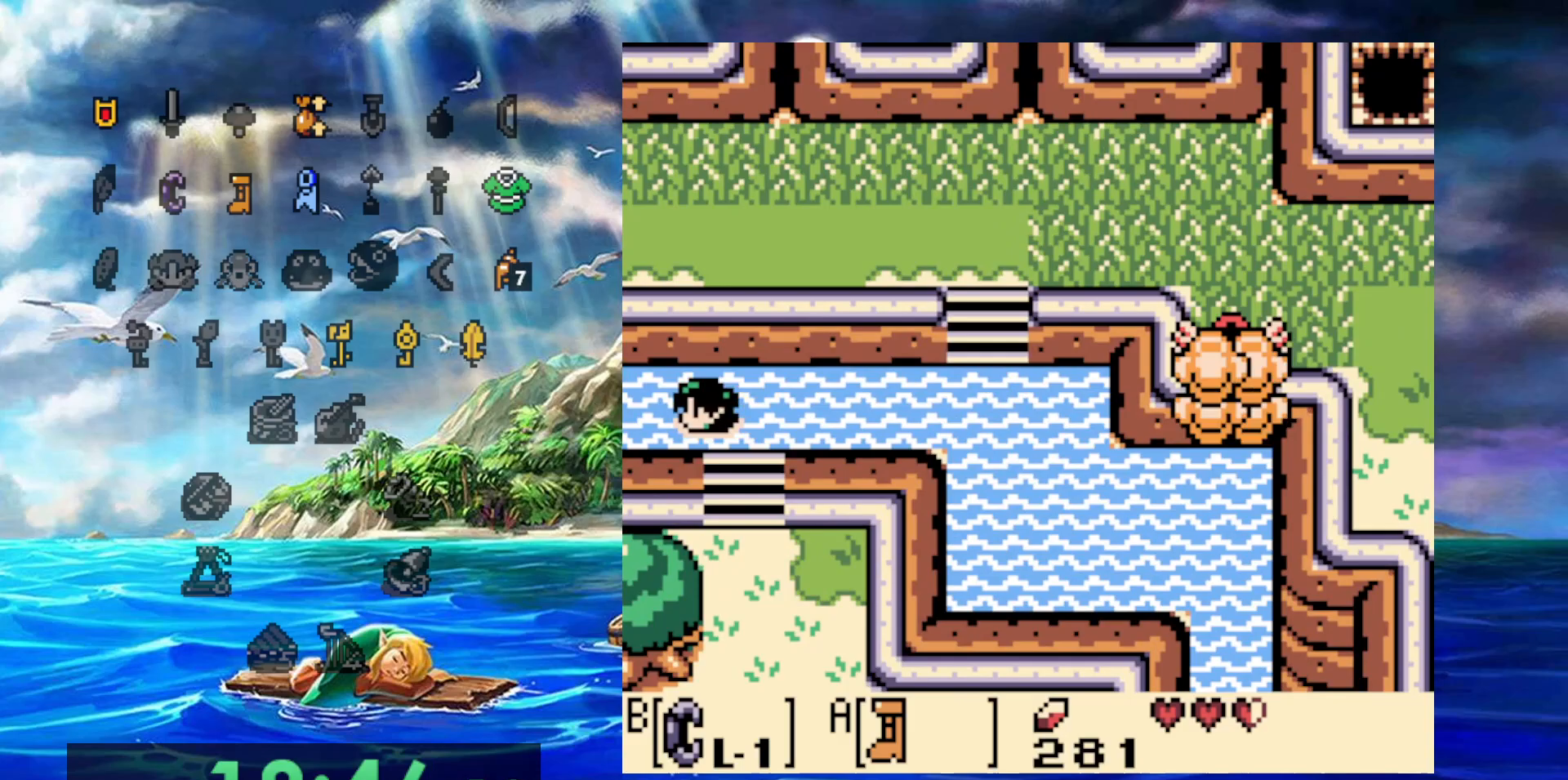
{"buttons": [], "events": [[100, "A", "up"], [150, "A", "down"], [267, "A", "up"], [350, "A", "down"], [450, "A", "up"]]}
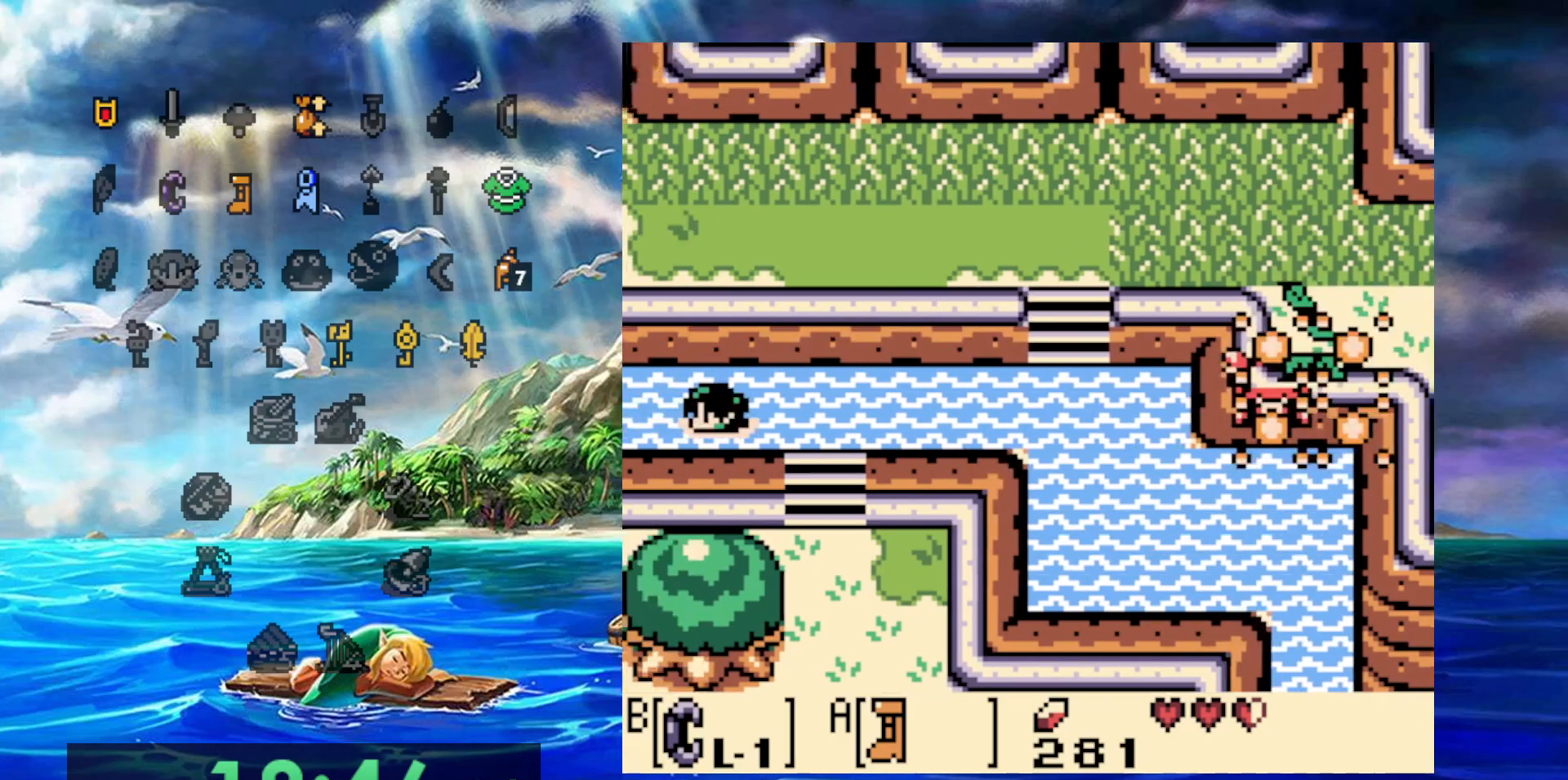
{"buttons": [], "events": [[17, "A", "down"], [133, "A", "up"], [200, "A", "down"], [300, "A", "up"], [383, "A", "down"], [483, "A", "up"]]}
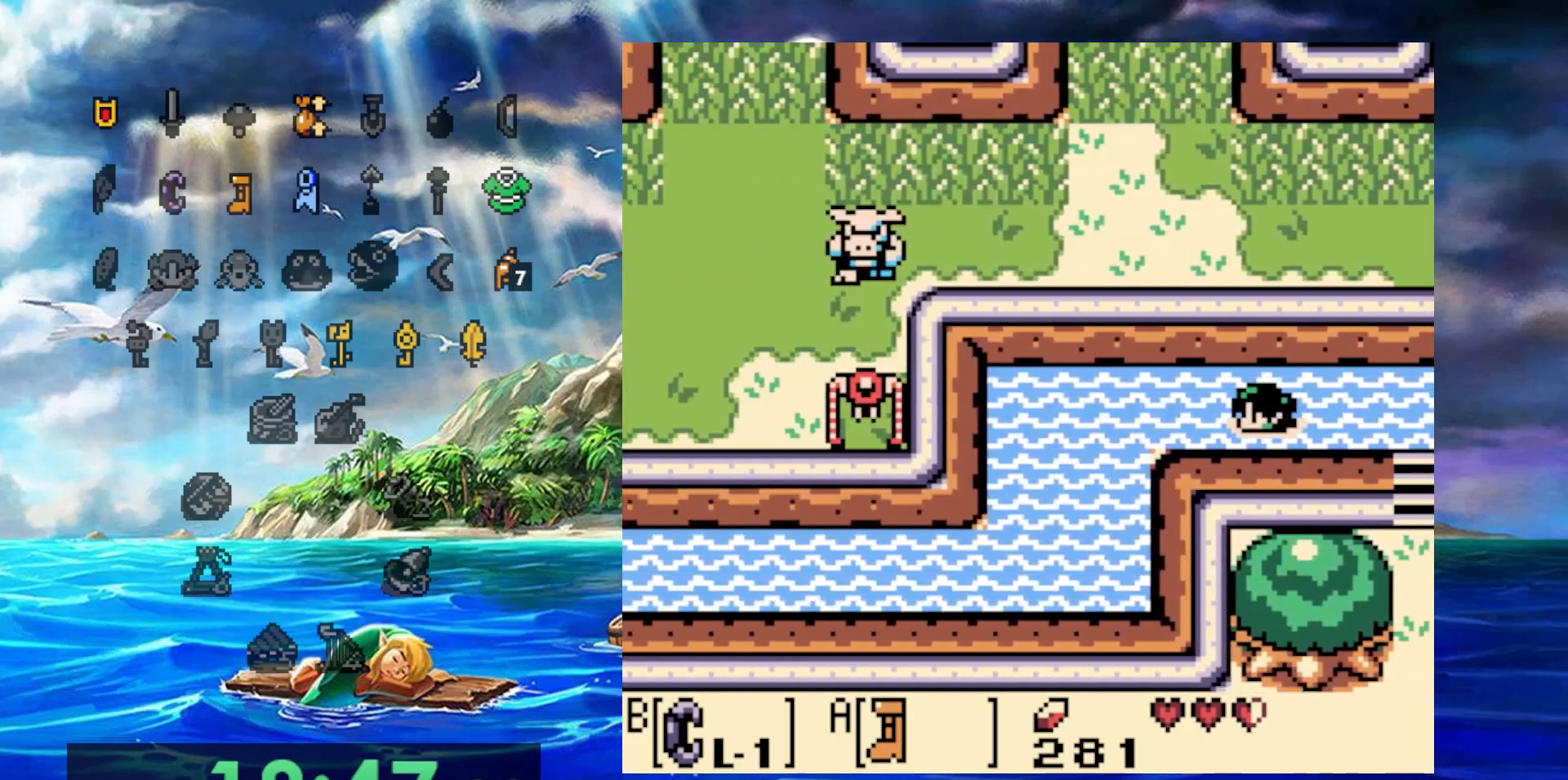
{"buttons": [], "events": [[50, "A", "down"], [133, "A", "up"], [217, "A", "down"], [317, "A", "up"], [400, "A", "down"], [500, "A", "up"]]}
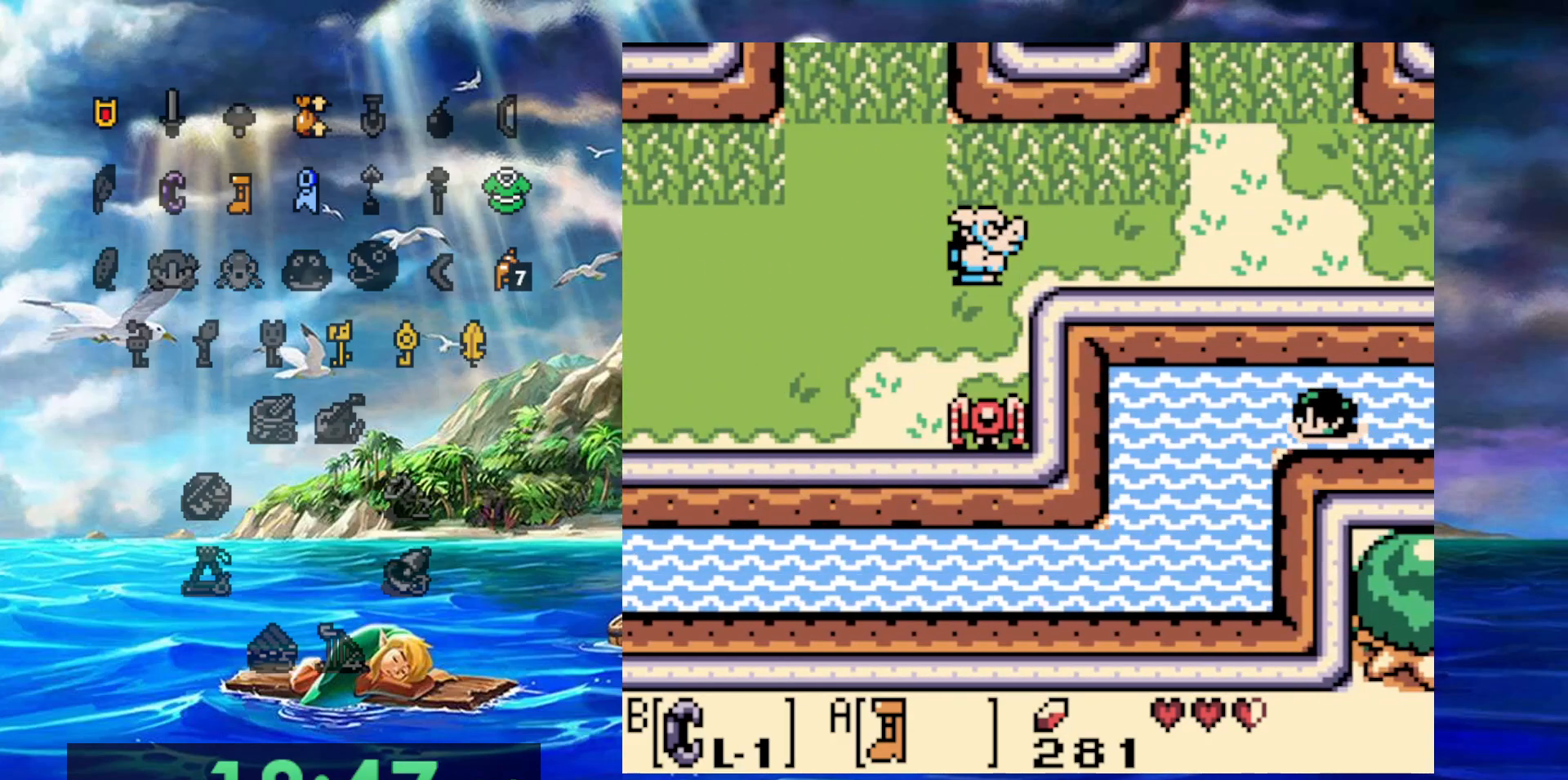
{"buttons": ["A"], "events": [[83, "A", "down"], [183, "A", "up"], [250, "A", "down"], [350, "A", "up"], [417, "A", "down"]]}
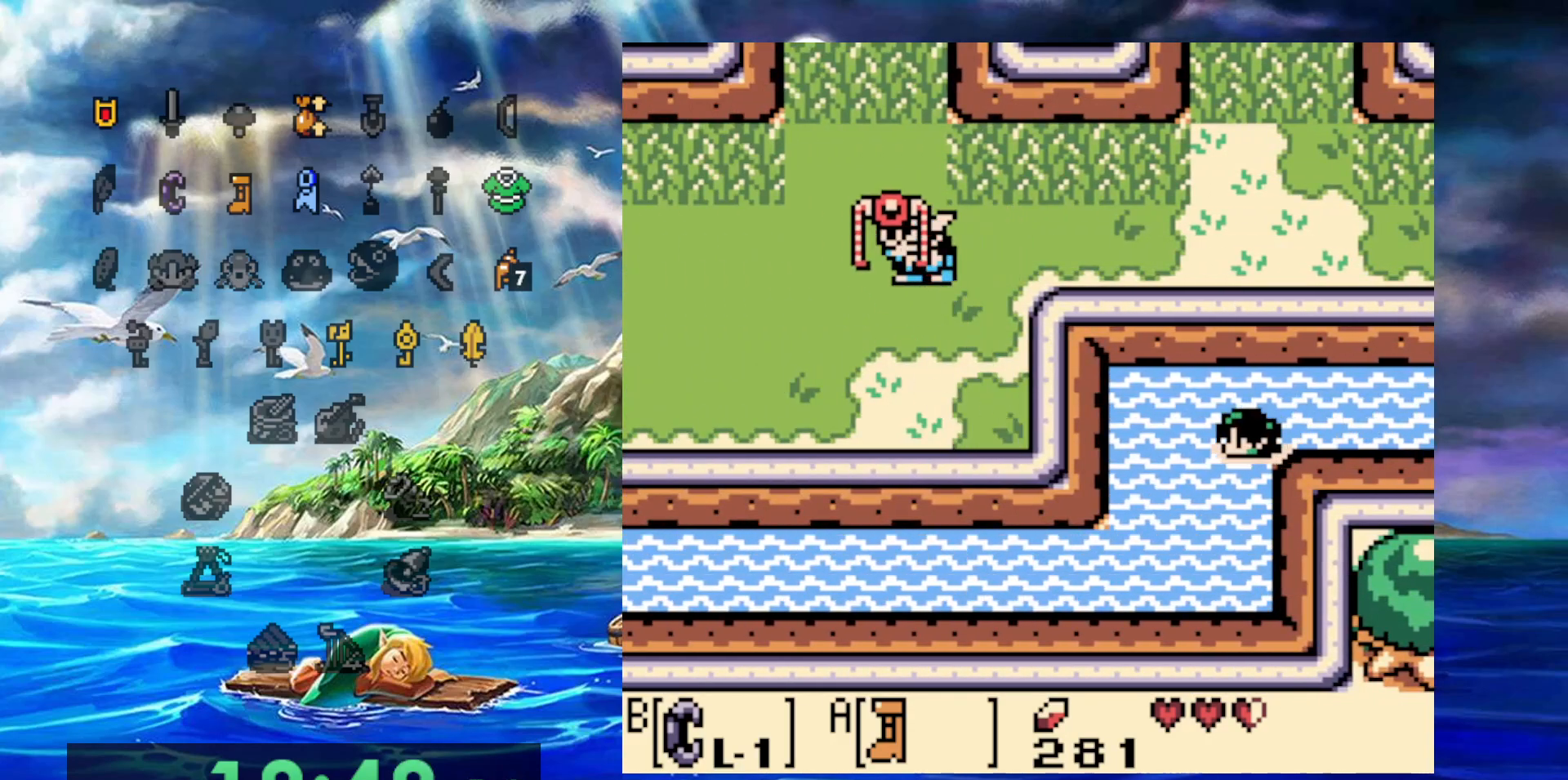
{"buttons": ["A"], "events": [[17, "A", "up"], [100, "A", "down"], [233, "A", "up"], [300, "A", "down"], [400, "A", "up"], [467, "A", "down"]]}
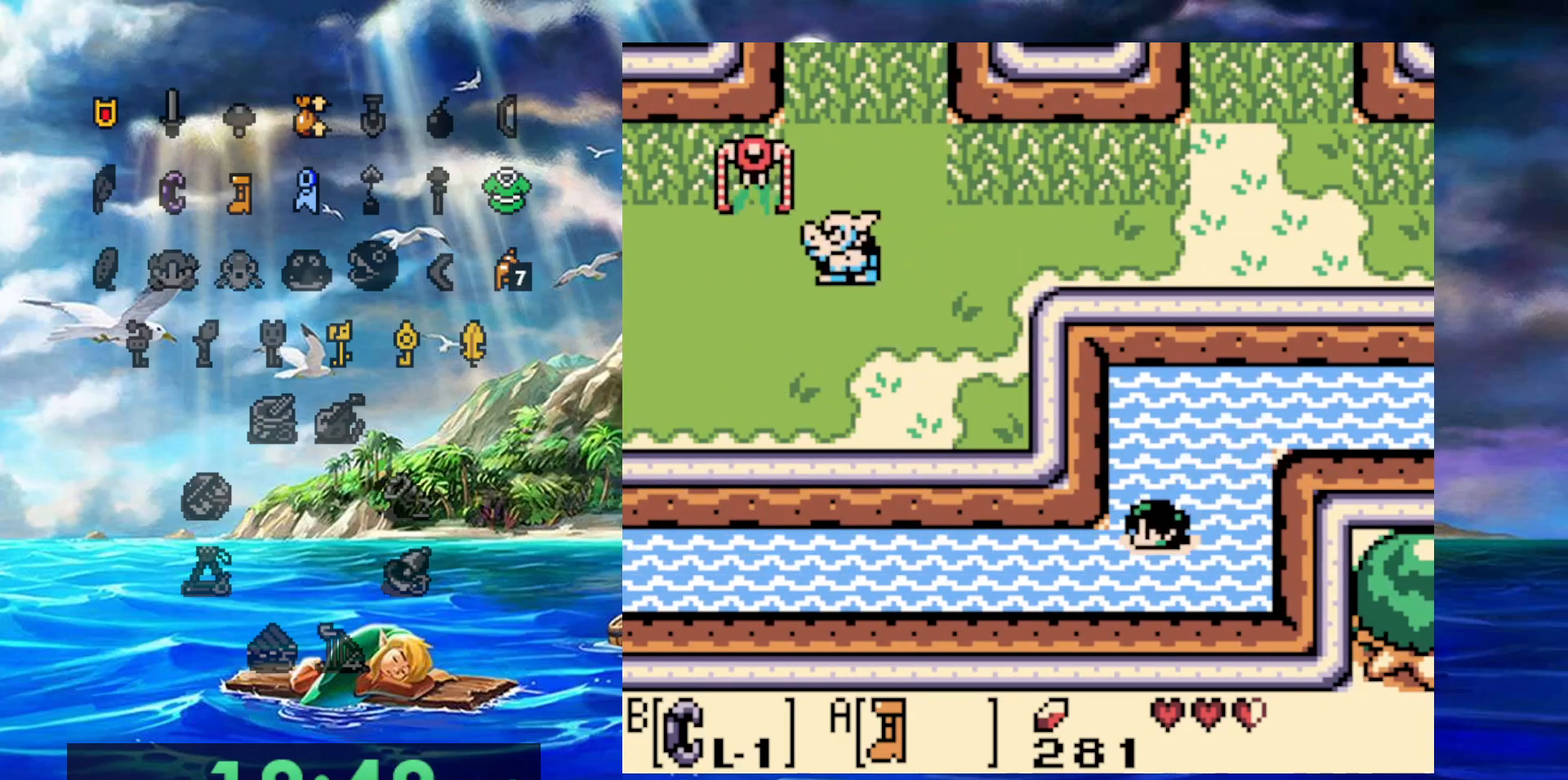
{"buttons": [], "events": [[67, "A", "up"], [183, "A", "down"], [267, "A", "up"], [333, "A", "down"], [433, "A", "up"]]}
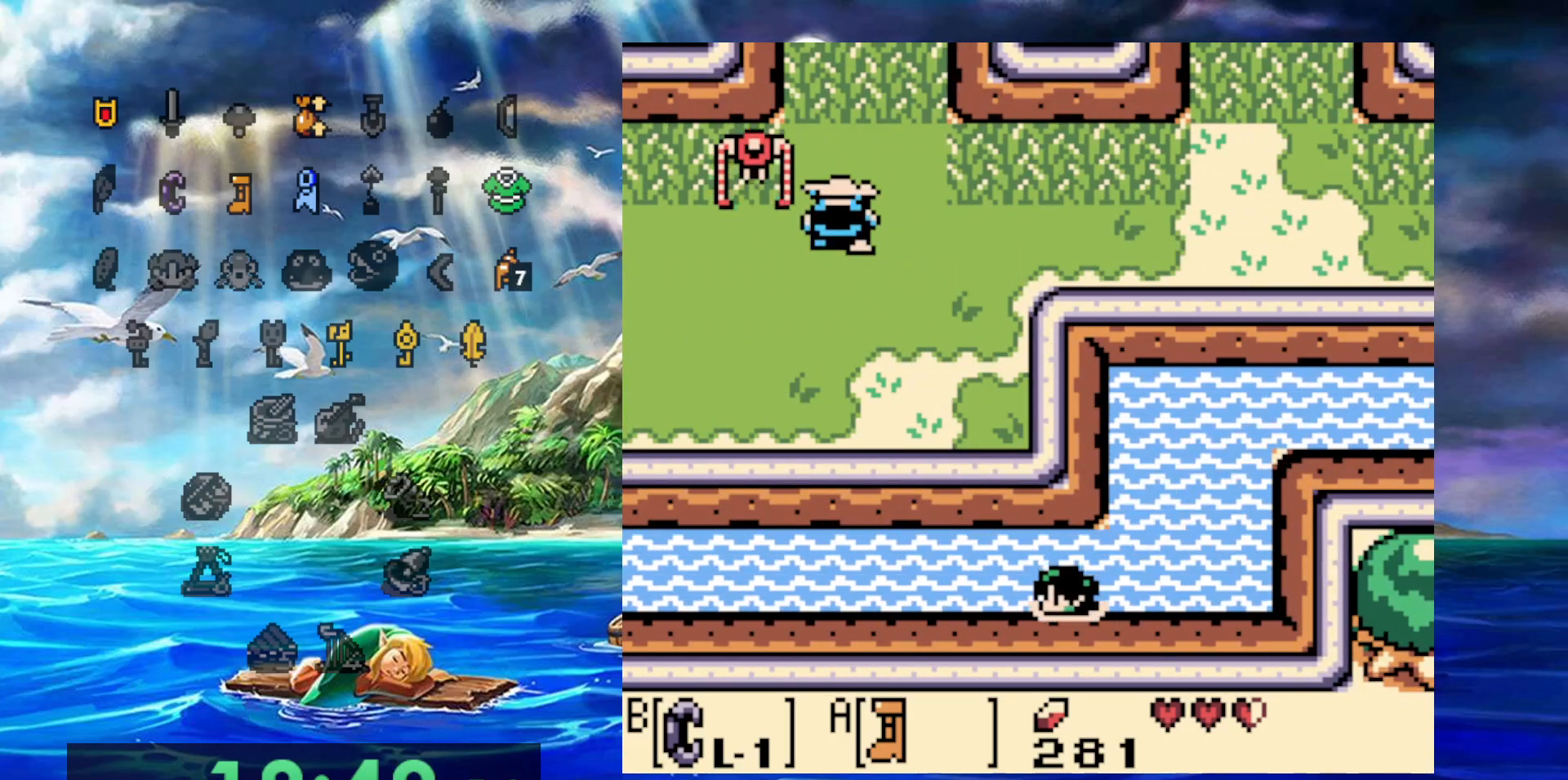
{"buttons": [], "events": [[17, "A", "down"], [133, "A", "up"], [200, "A", "down"], [317, "A", "up"], [400, "A", "down"], [500, "A", "up"]]}
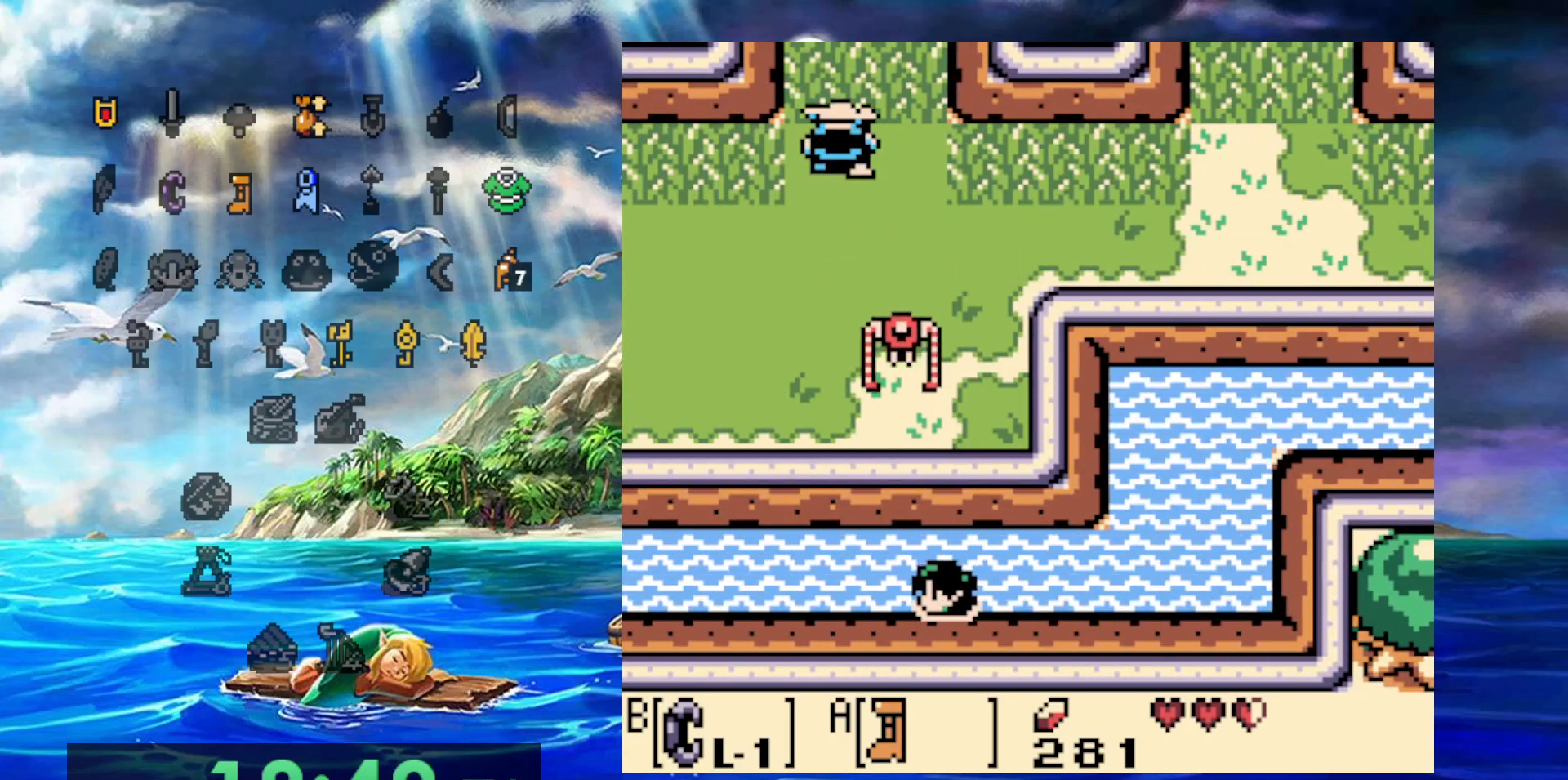
{"buttons": ["A"], "events": [[67, "A", "down"], [167, "A", "up"], [267, "A", "down"], [350, "A", "up"], [433, "A", "down"]]}
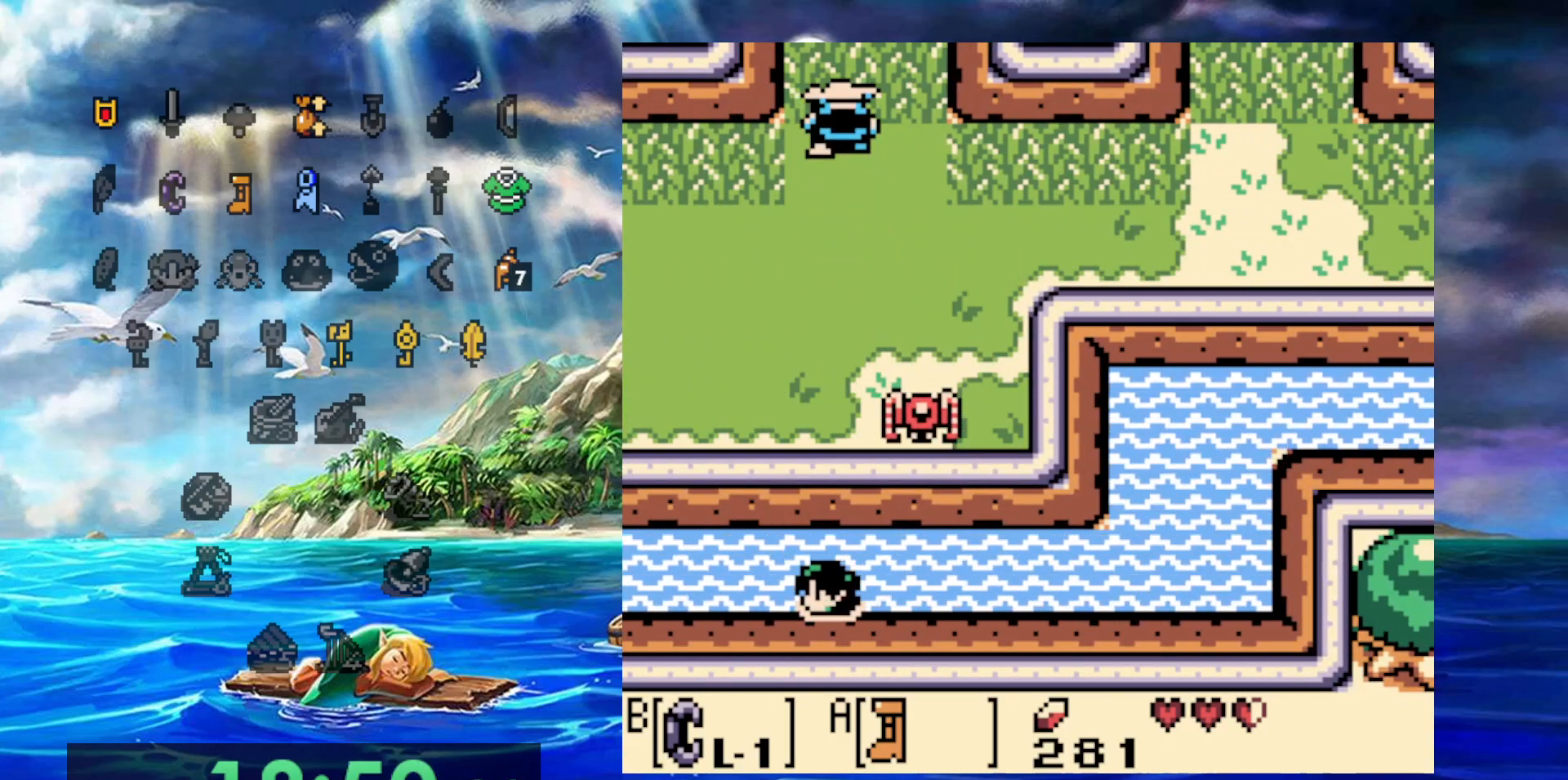
{"buttons": ["A"], "events": [[17, "A", "up"], [100, "A", "down"], [200, "A", "up"], [267, "A", "down"], [383, "A", "up"], [467, "A", "down"]]}
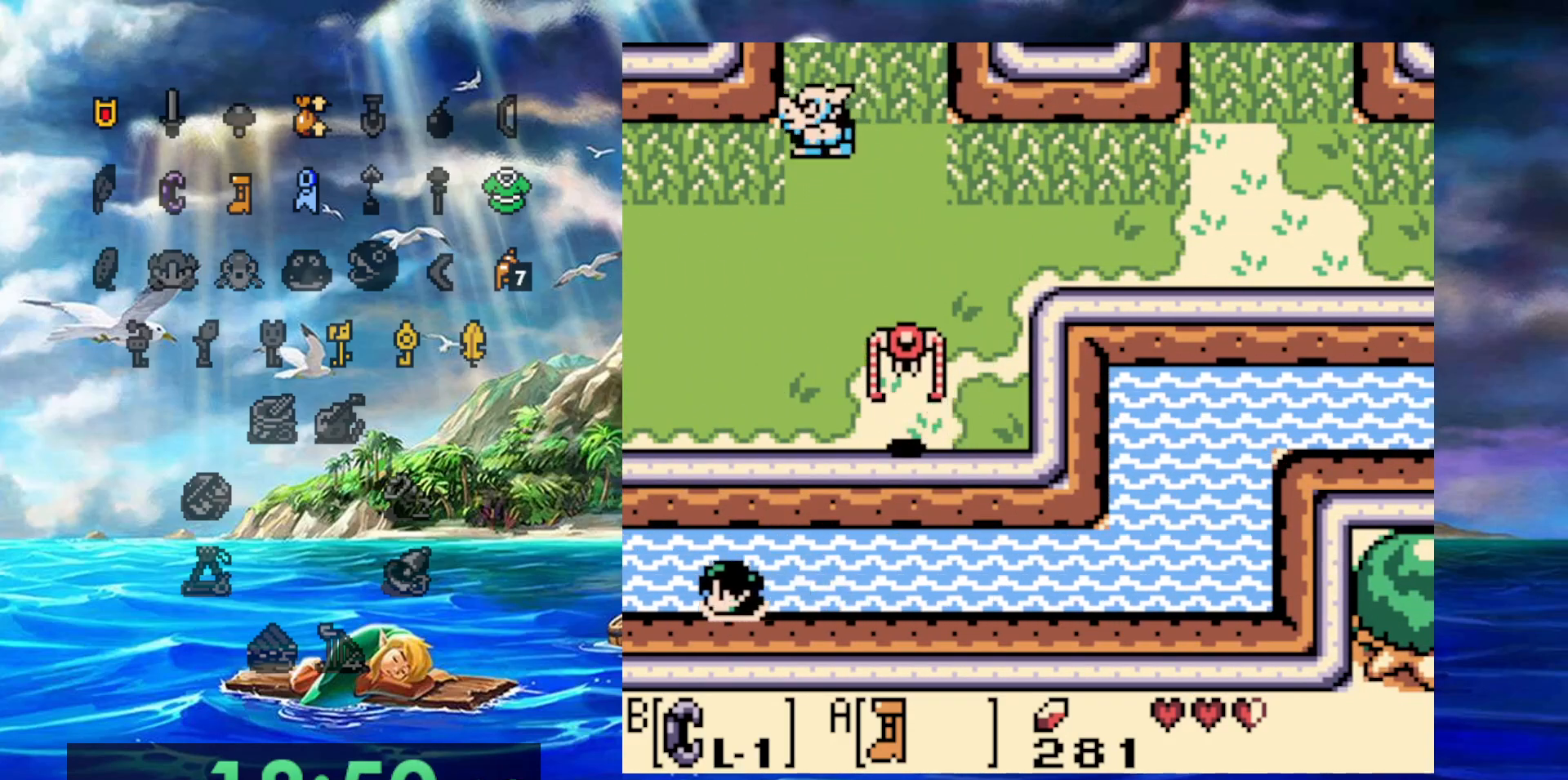
{"buttons": [], "events": [[67, "A", "up"], [167, "A", "down"], [267, "A", "up"], [333, "A", "down"], [450, "A", "up"]]}
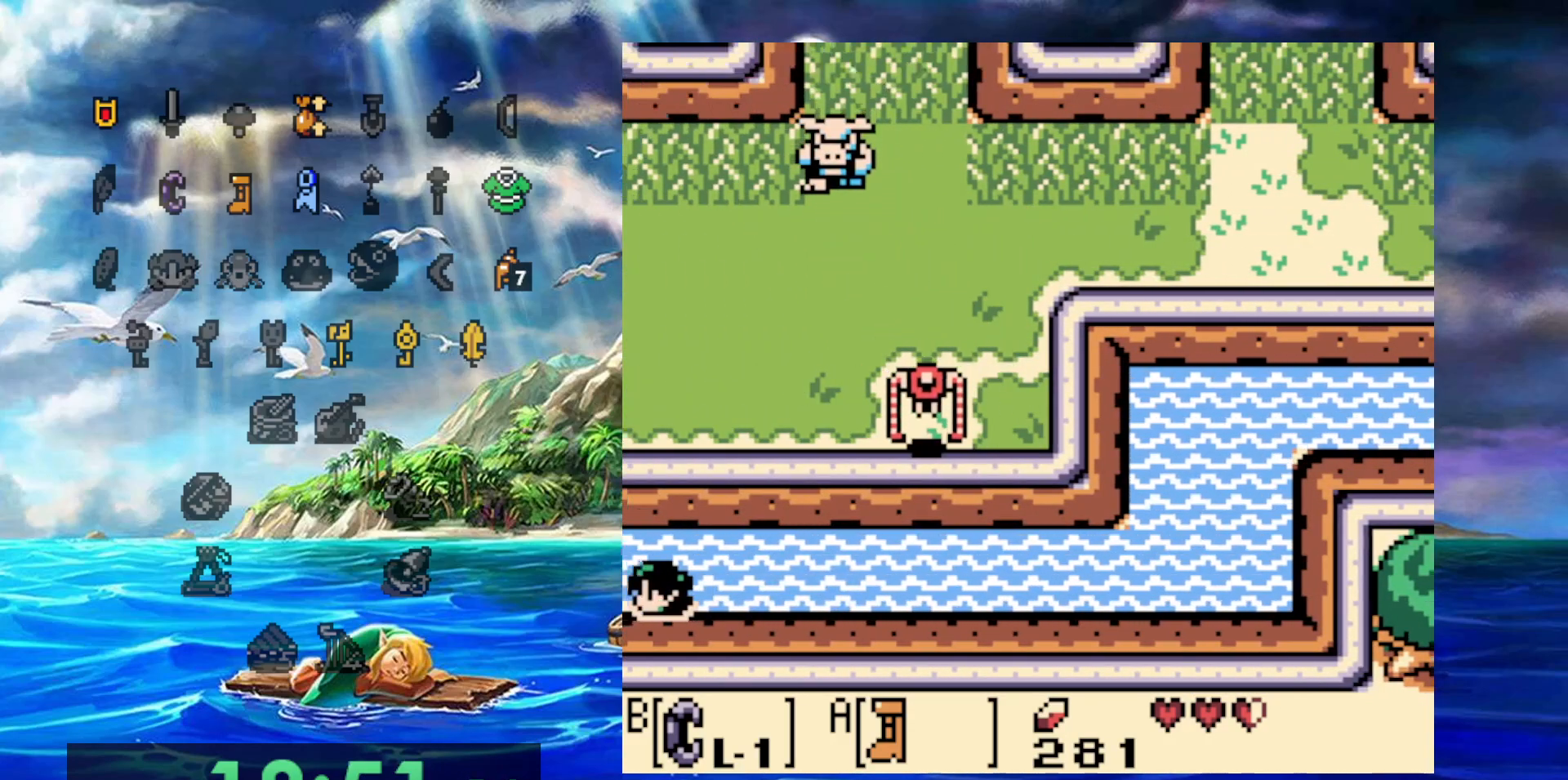
{"buttons": ["A"], "events": [[17, "A", "down"], [150, "A", "up"], [233, "A", "down"], [333, "A", "up"], [417, "A", "down"]]}
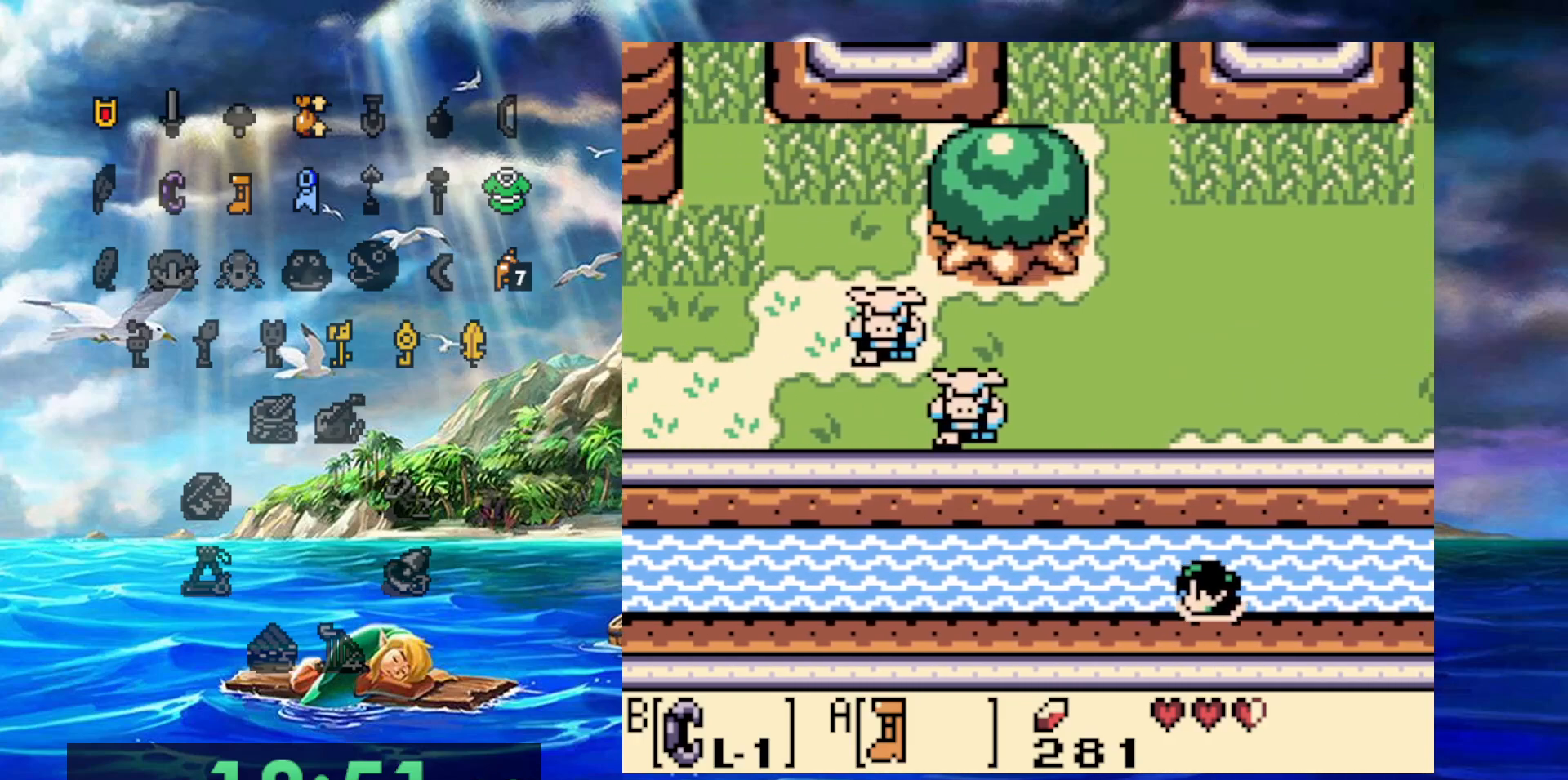
{"buttons": ["A"], "events": [[50, "A", "up"], [100, "A", "down"], [217, "A", "up"], [300, "A", "down"], [417, "A", "up"], [467, "A", "down"]]}
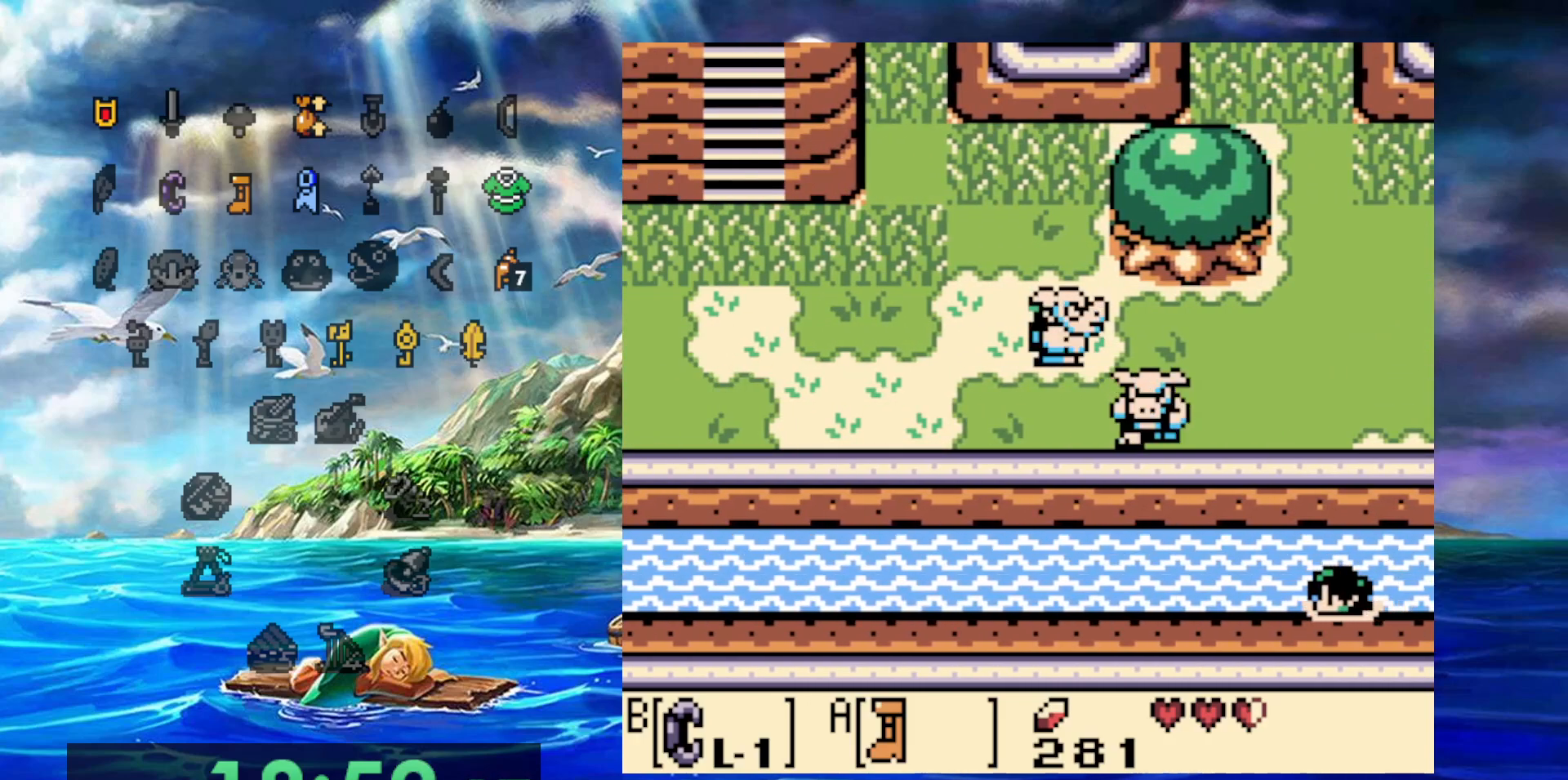
{"buttons": [], "events": [[100, "A", "up"], [183, "A", "down"], [283, "A", "up"], [383, "A", "down"], [483, "A", "up"]]}
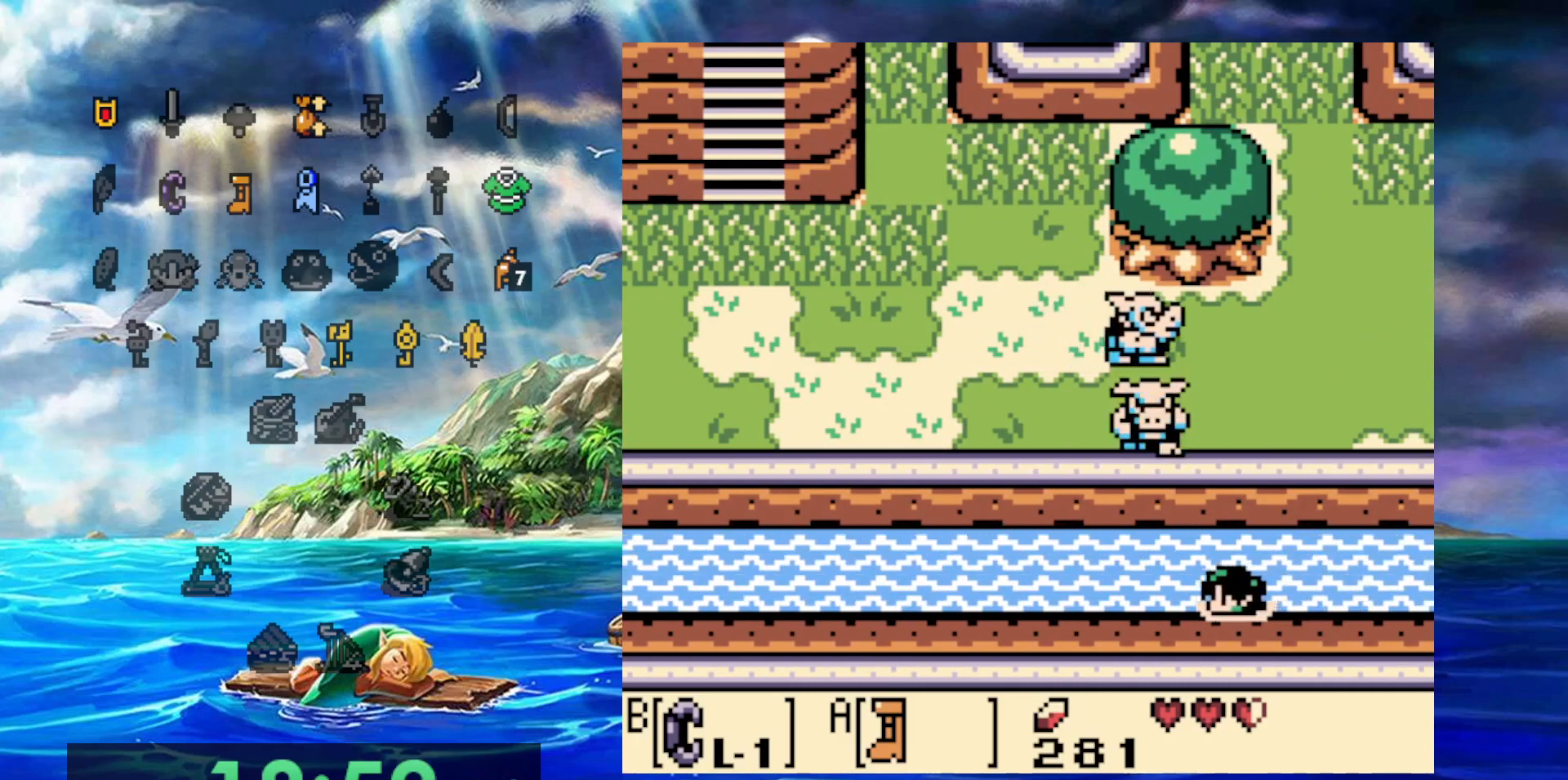
{"buttons": ["A"], "events": [[83, "A", "down"], [183, "A", "up"], [267, "A", "down"], [367, "A", "up"], [450, "A", "down"]]}
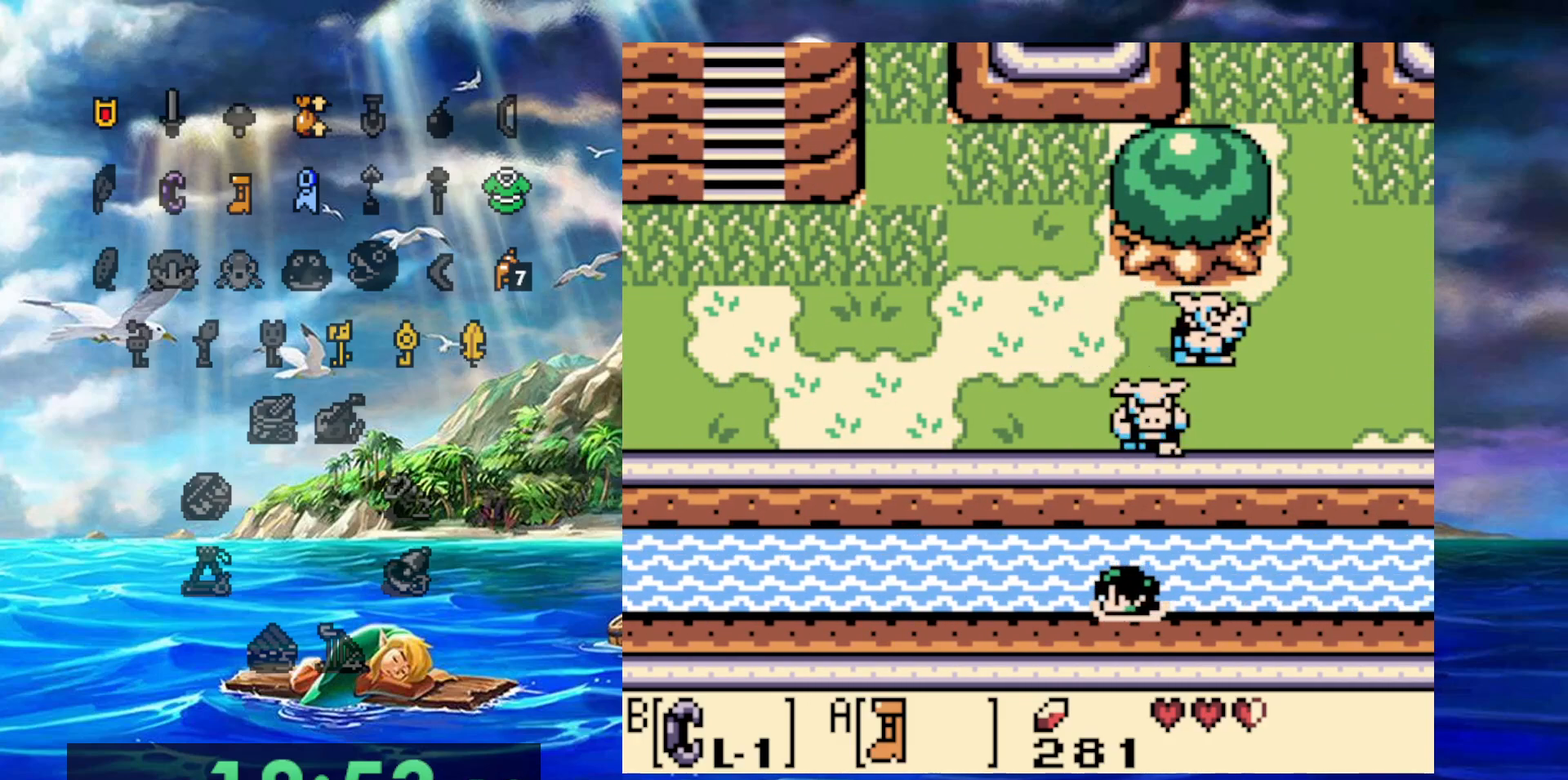
{"buttons": [], "events": [[50, "A", "up"], [167, "A", "down"], [267, "A", "up"], [350, "A", "down"], [467, "A", "up"]]}
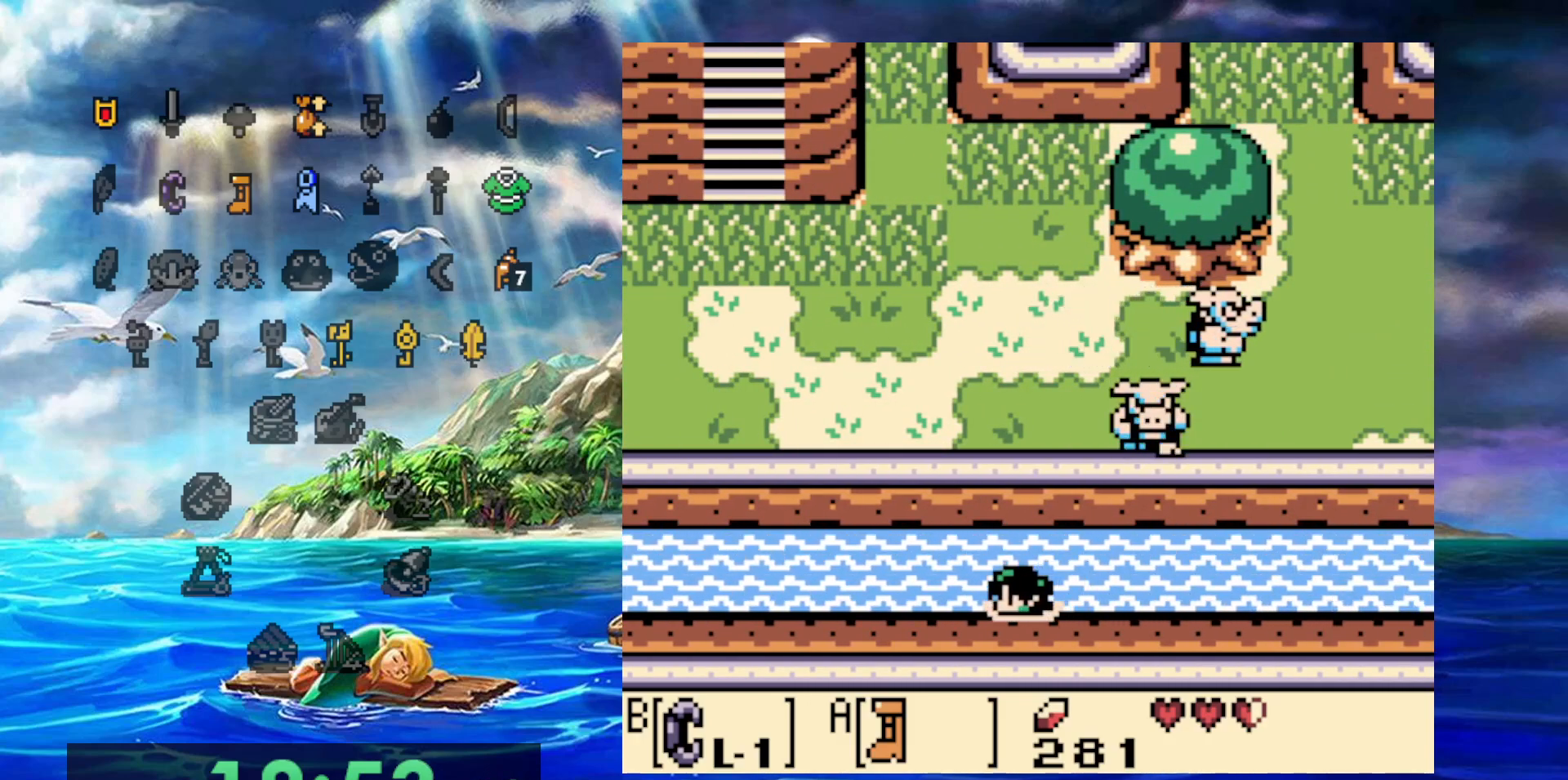
{"buttons": ["A"], "events": [[33, "A", "down"], [150, "A", "up"], [250, "A", "down"], [350, "A", "up"], [450, "A", "down"]]}
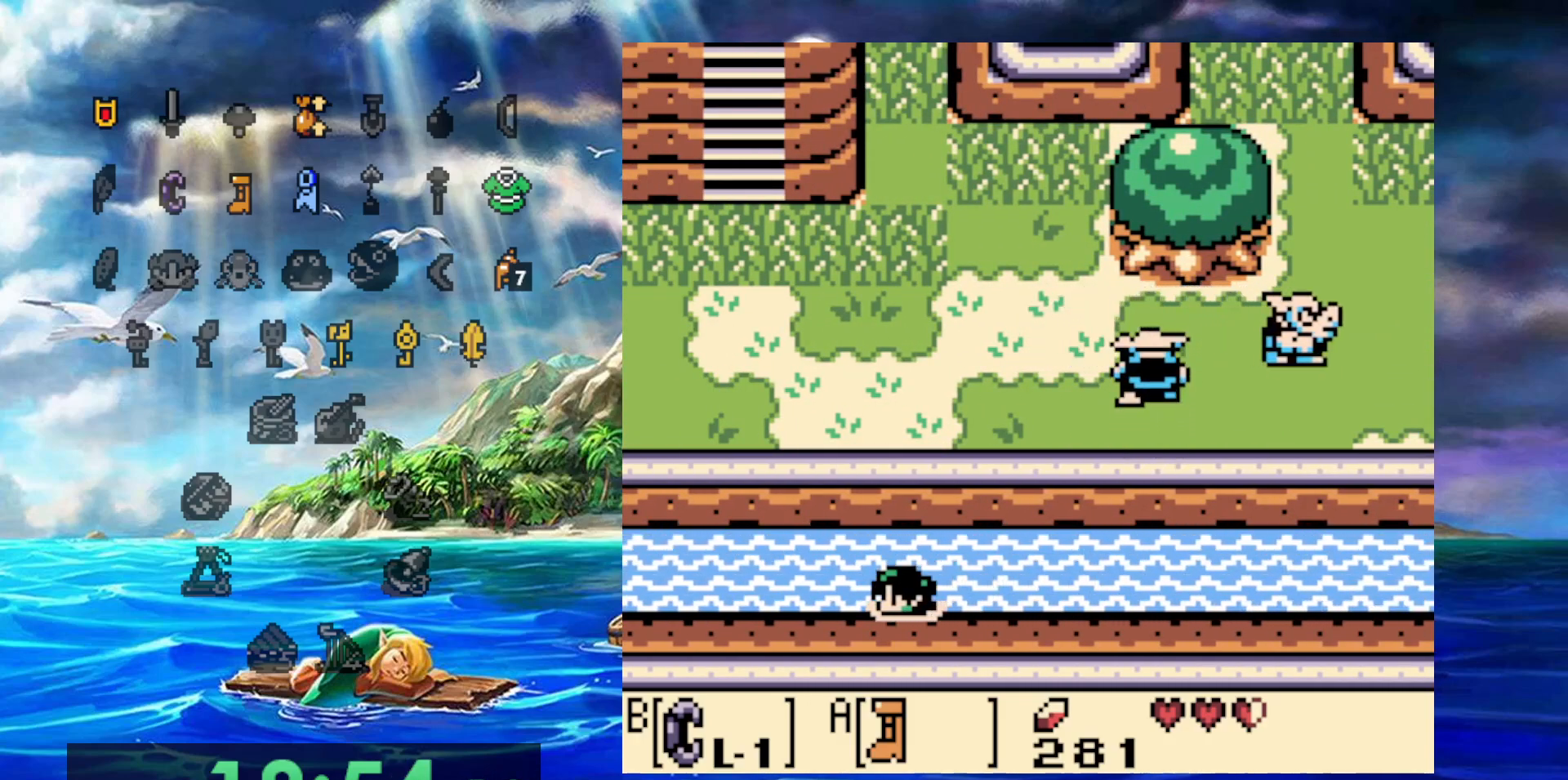
{"buttons": ["A"], "events": [[50, "A", "up"], [117, "A", "down"], [217, "A", "up"], [317, "A", "down"], [417, "A", "up"], [500, "A", "down"]]}
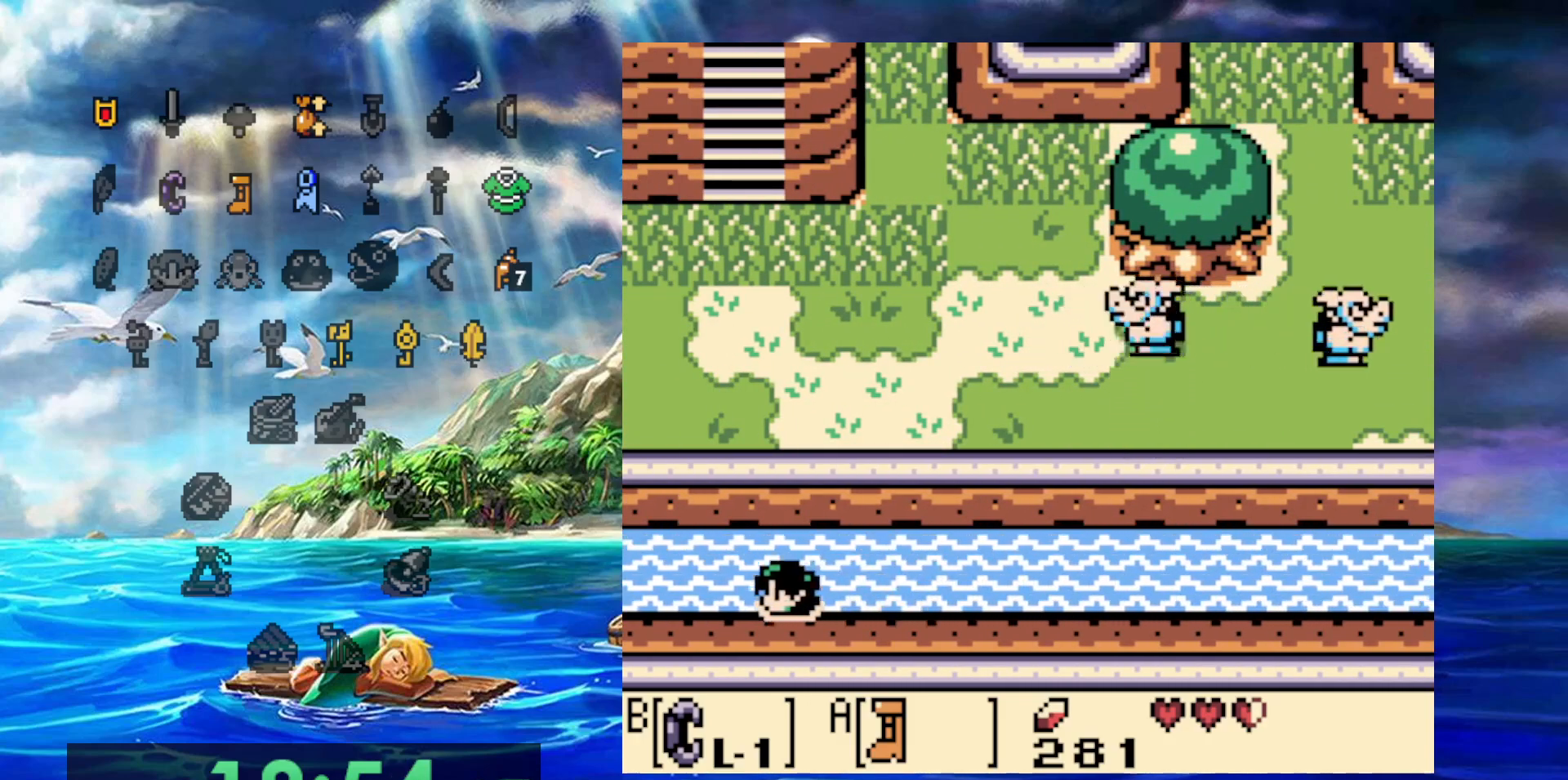
{"buttons": [], "events": [[100, "A", "up"], [183, "A", "down"], [300, "A", "up"], [383, "A", "down"], [500, "A", "up"]]}